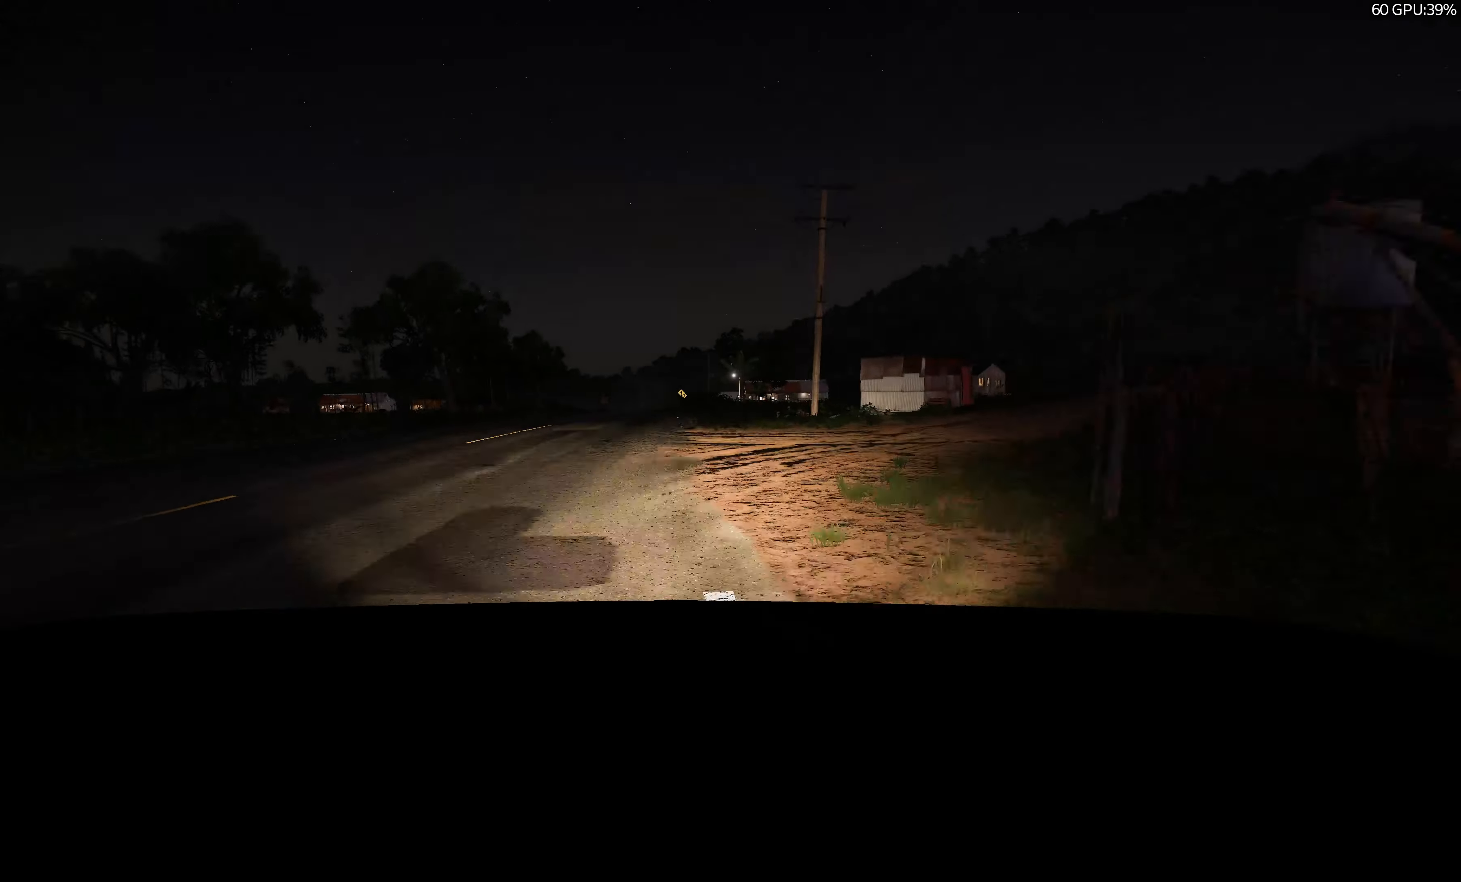
Gameplay with a controller (PlayStation layout); each line is a JSON object with the inputs held at the frame after it. "events" lists button and stick changes between this image and that frame as [ms after this image, input, new state], when the widget could be followed in between.
{"buttons": ["R2"], "left_stick": "up-left", "right_stick": "center", "events": [[184, "right_stick", "center"], [284, "R1", "down"], [350, "left_stick", "up-left"], [434, "R1", "up"]]}
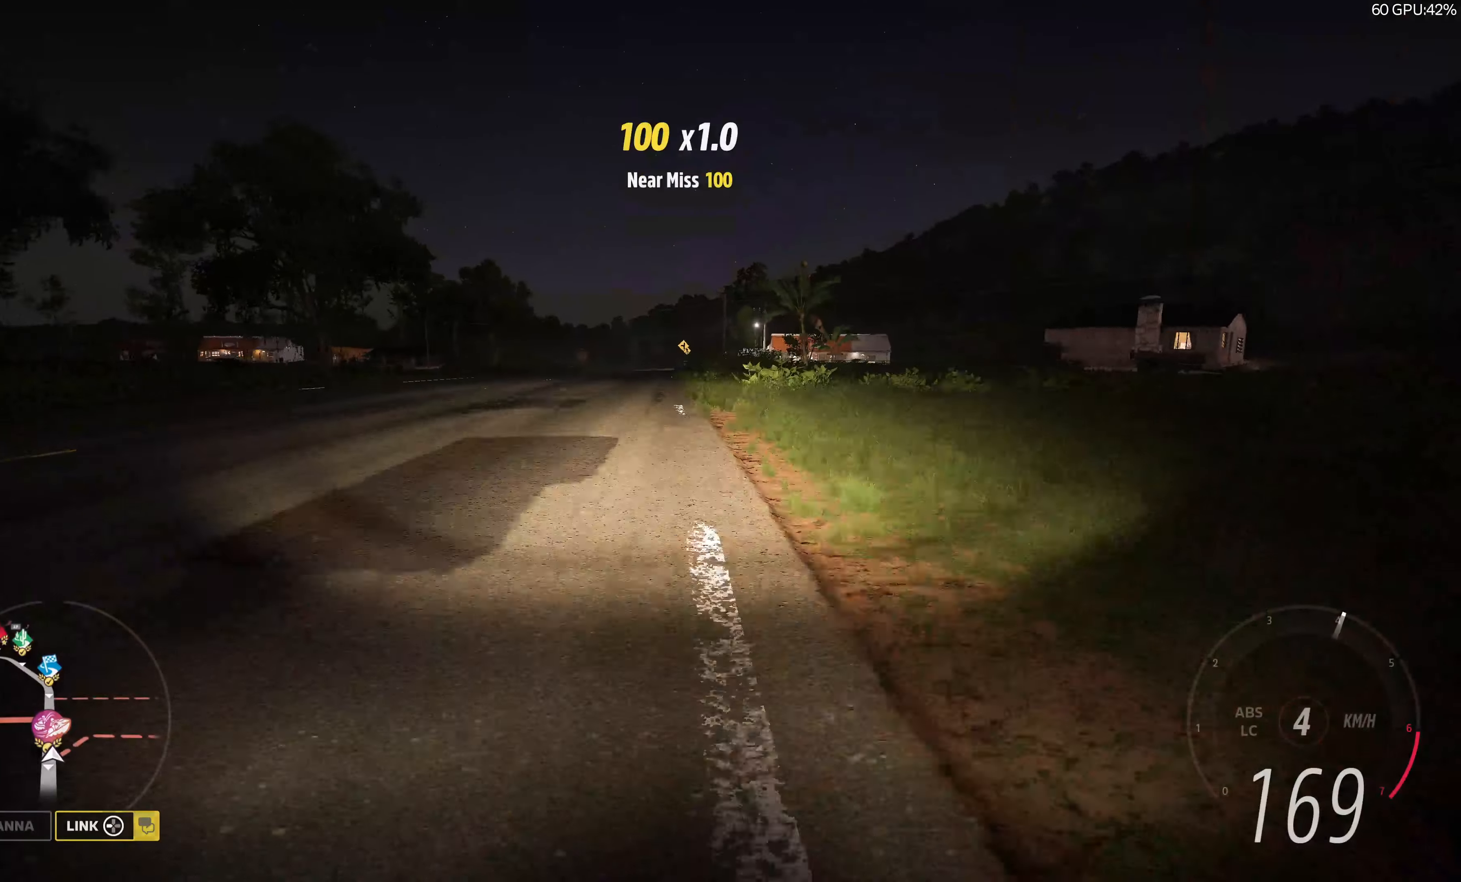
{"buttons": ["R2"], "left_stick": "up", "right_stick": "center", "events": [[84, "left_stick", "up"], [200, "R1", "down"], [350, "R1", "up"]]}
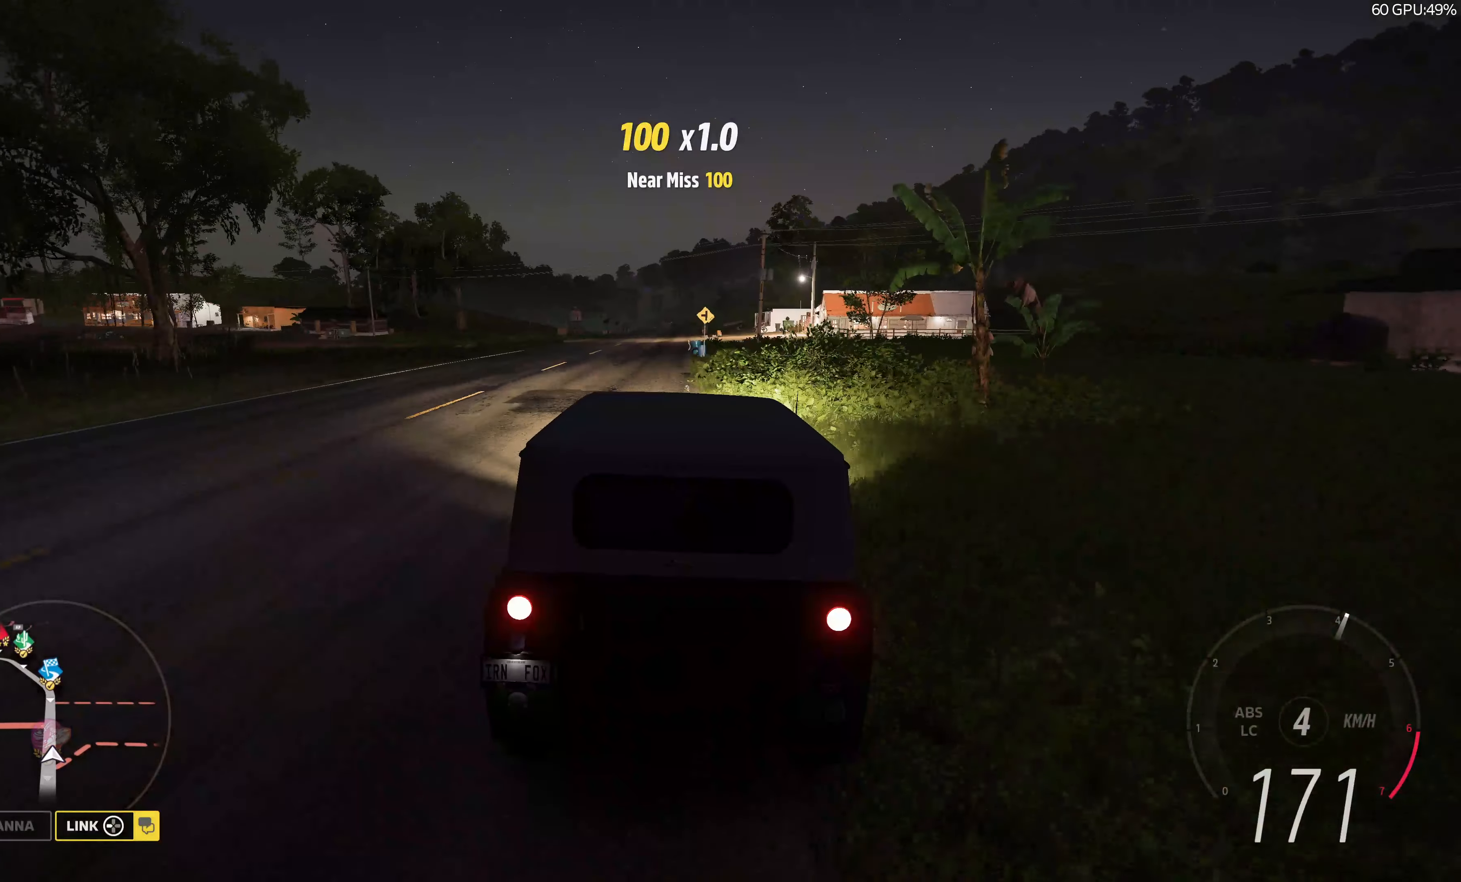
{"buttons": ["R1", "R2"], "left_stick": "up", "right_stick": "center", "events": [[384, "R1", "down"]]}
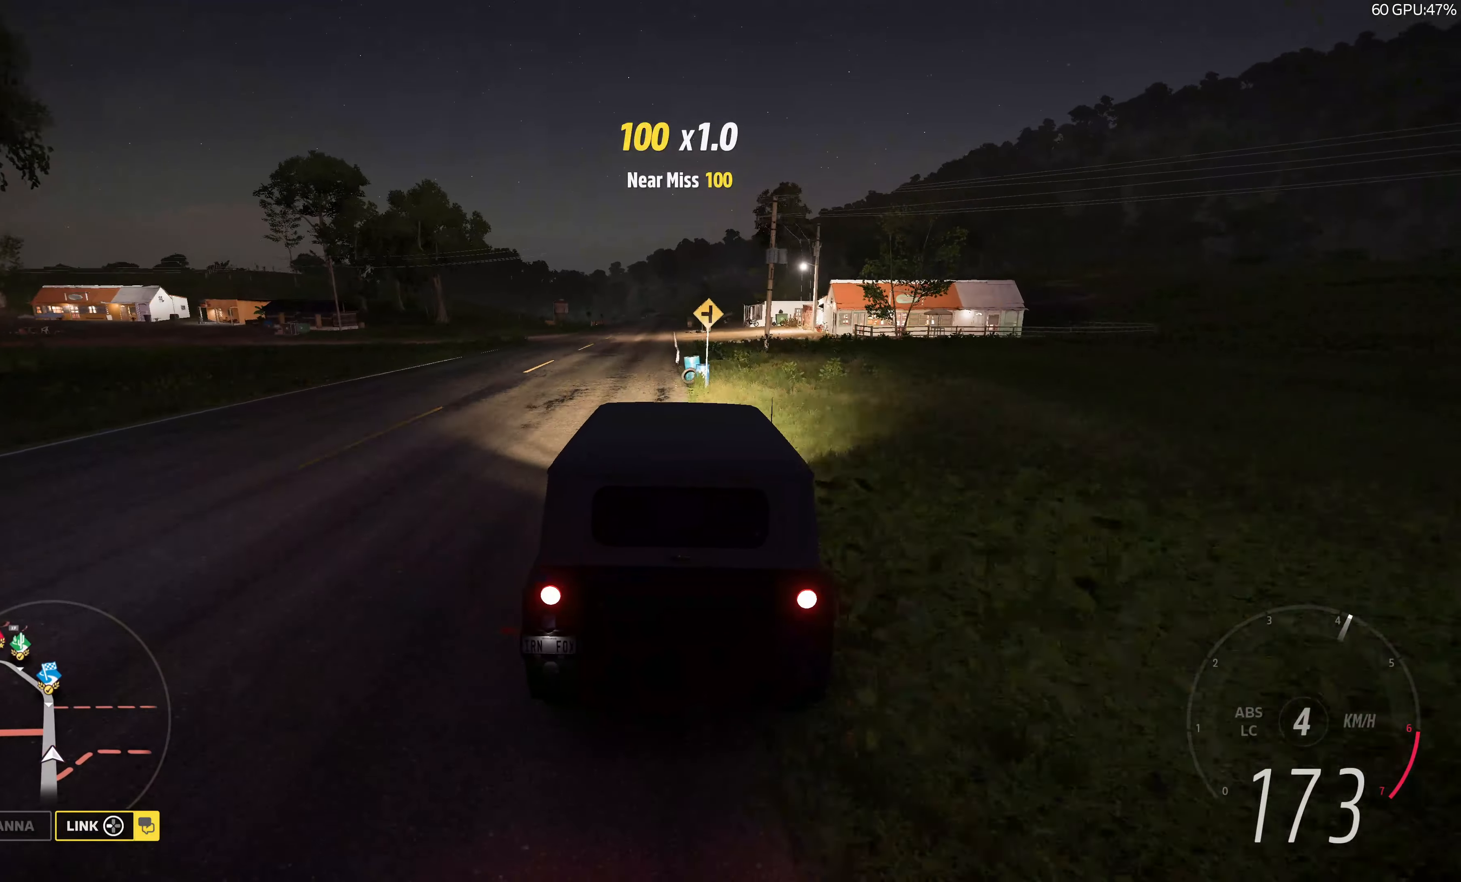
{"buttons": ["R2"], "left_stick": "up", "right_stick": "center", "events": [[17, "R1", "up"]]}
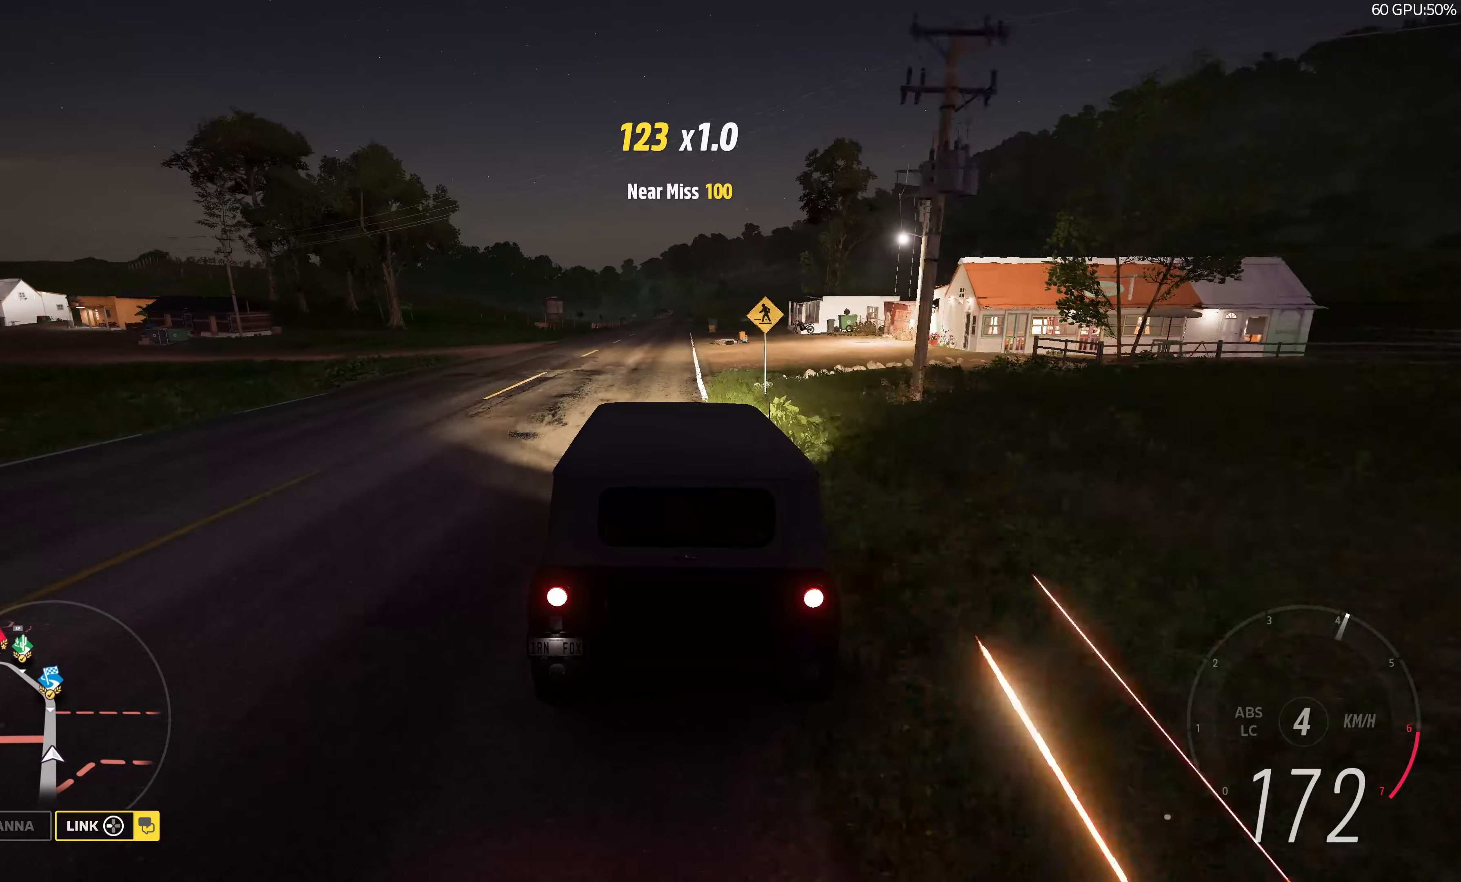
{"buttons": ["R2"], "left_stick": "up", "right_stick": "center", "events": []}
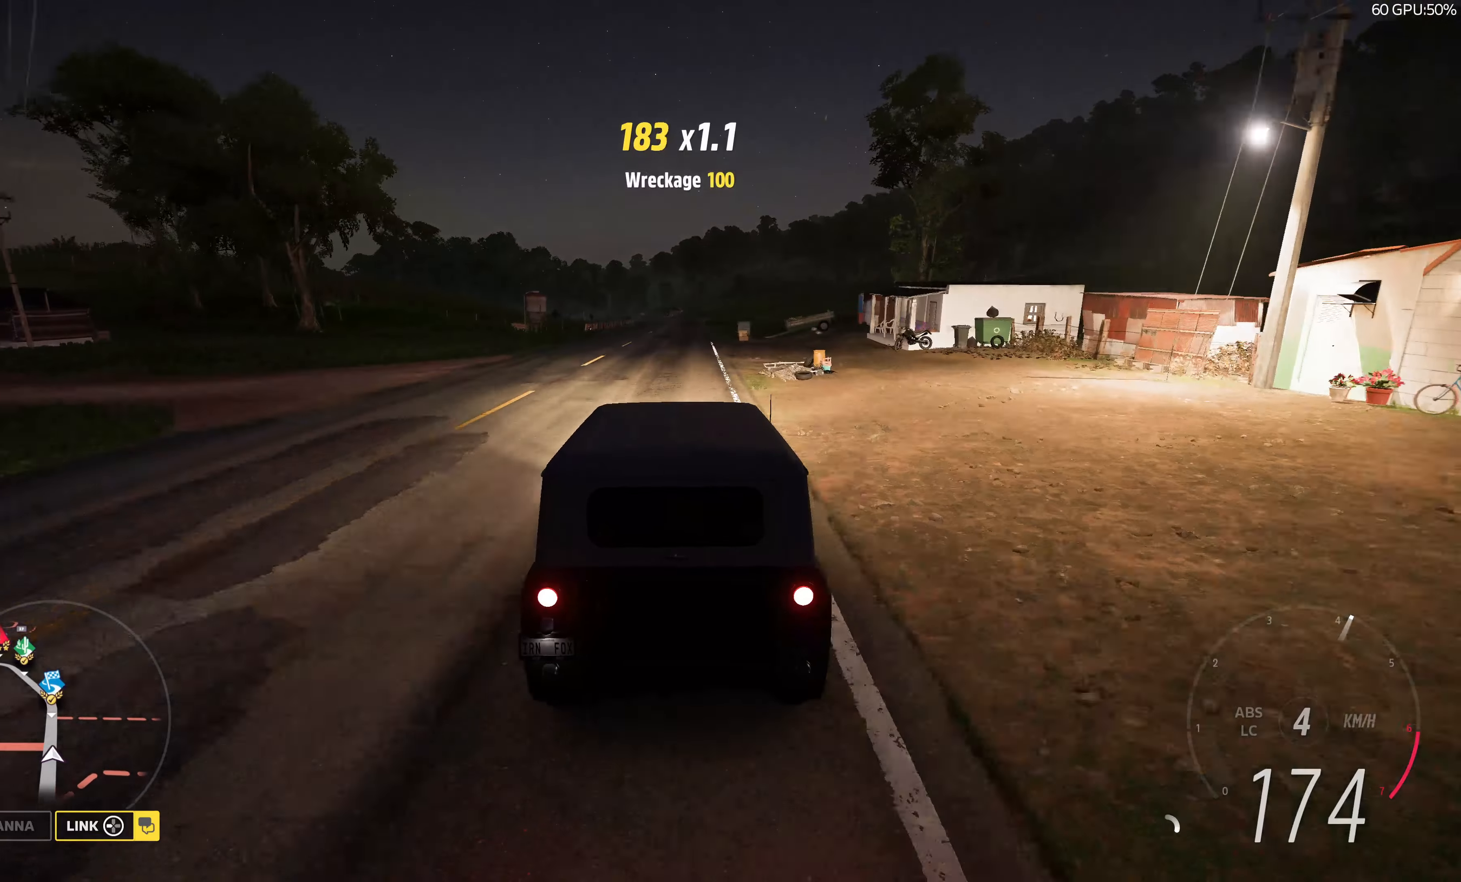
{"buttons": ["R2"], "left_stick": "up", "right_stick": "center", "events": []}
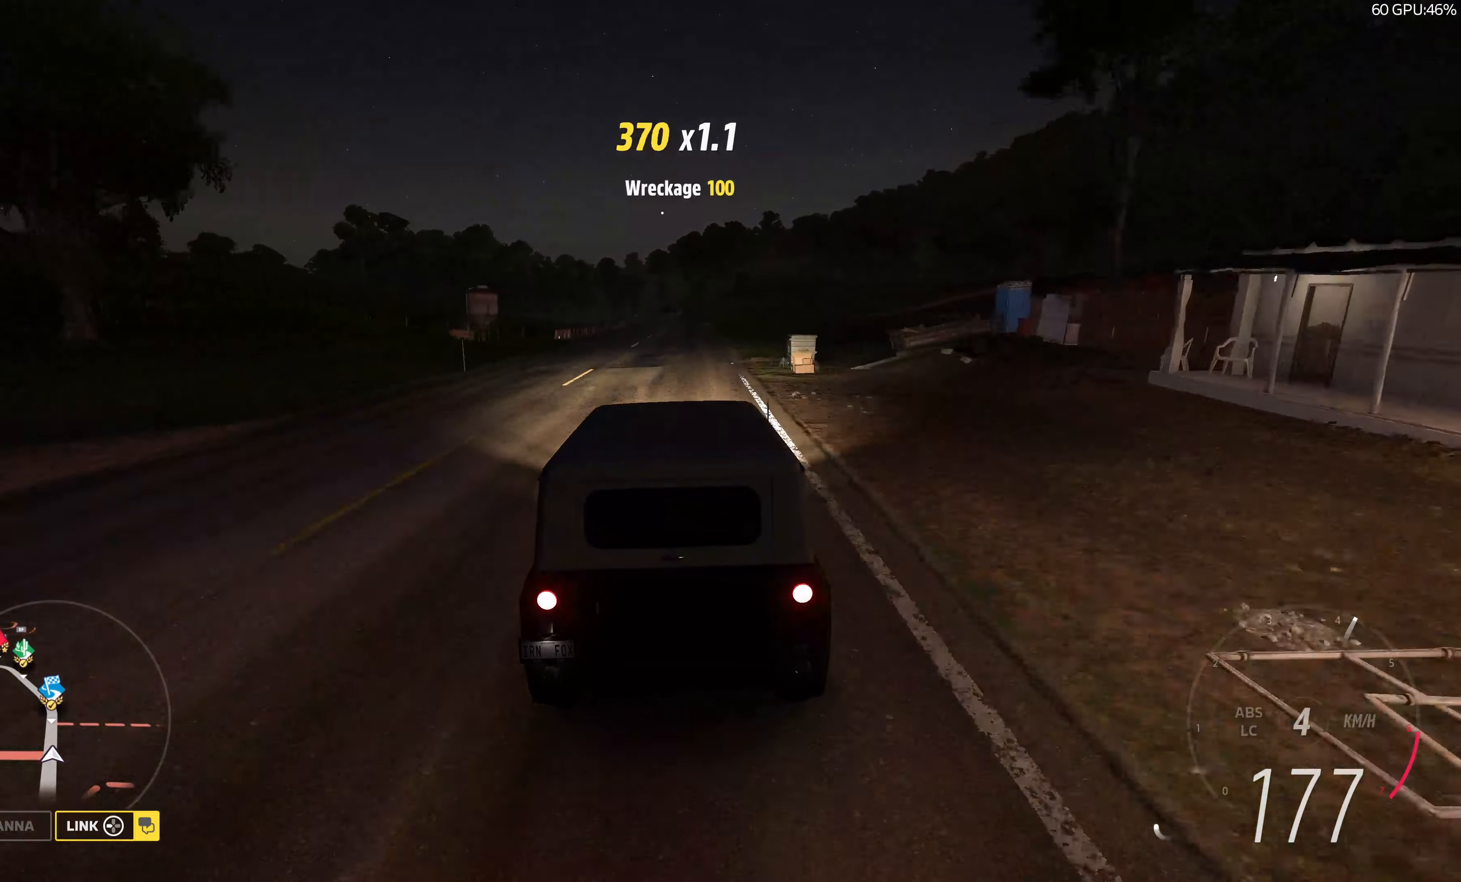
{"buttons": ["R2"], "left_stick": "up", "right_stick": "center", "events": []}
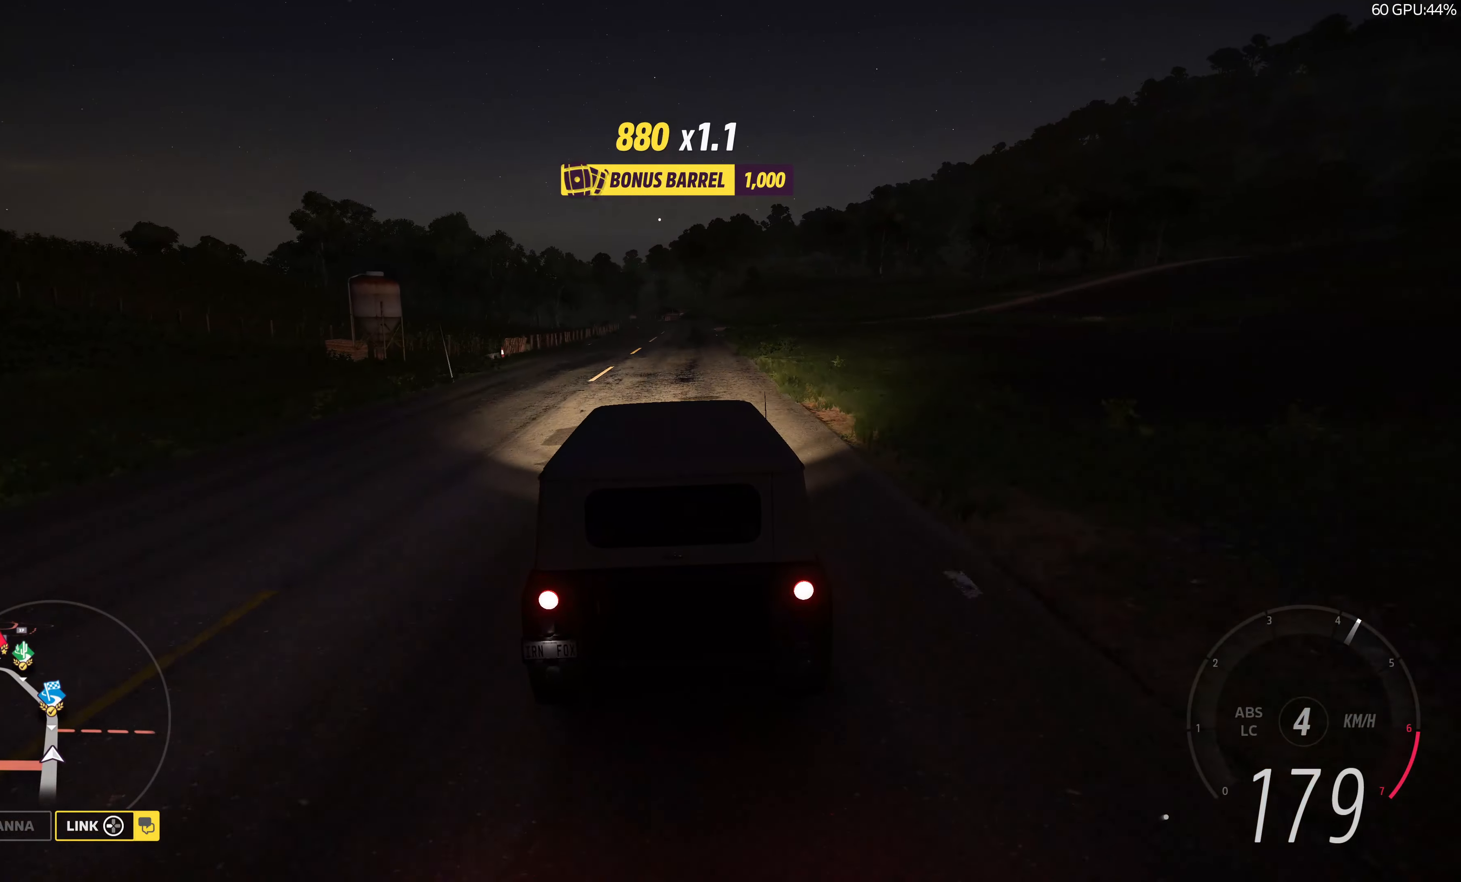
{"buttons": ["R2"], "left_stick": "up", "right_stick": "center", "events": []}
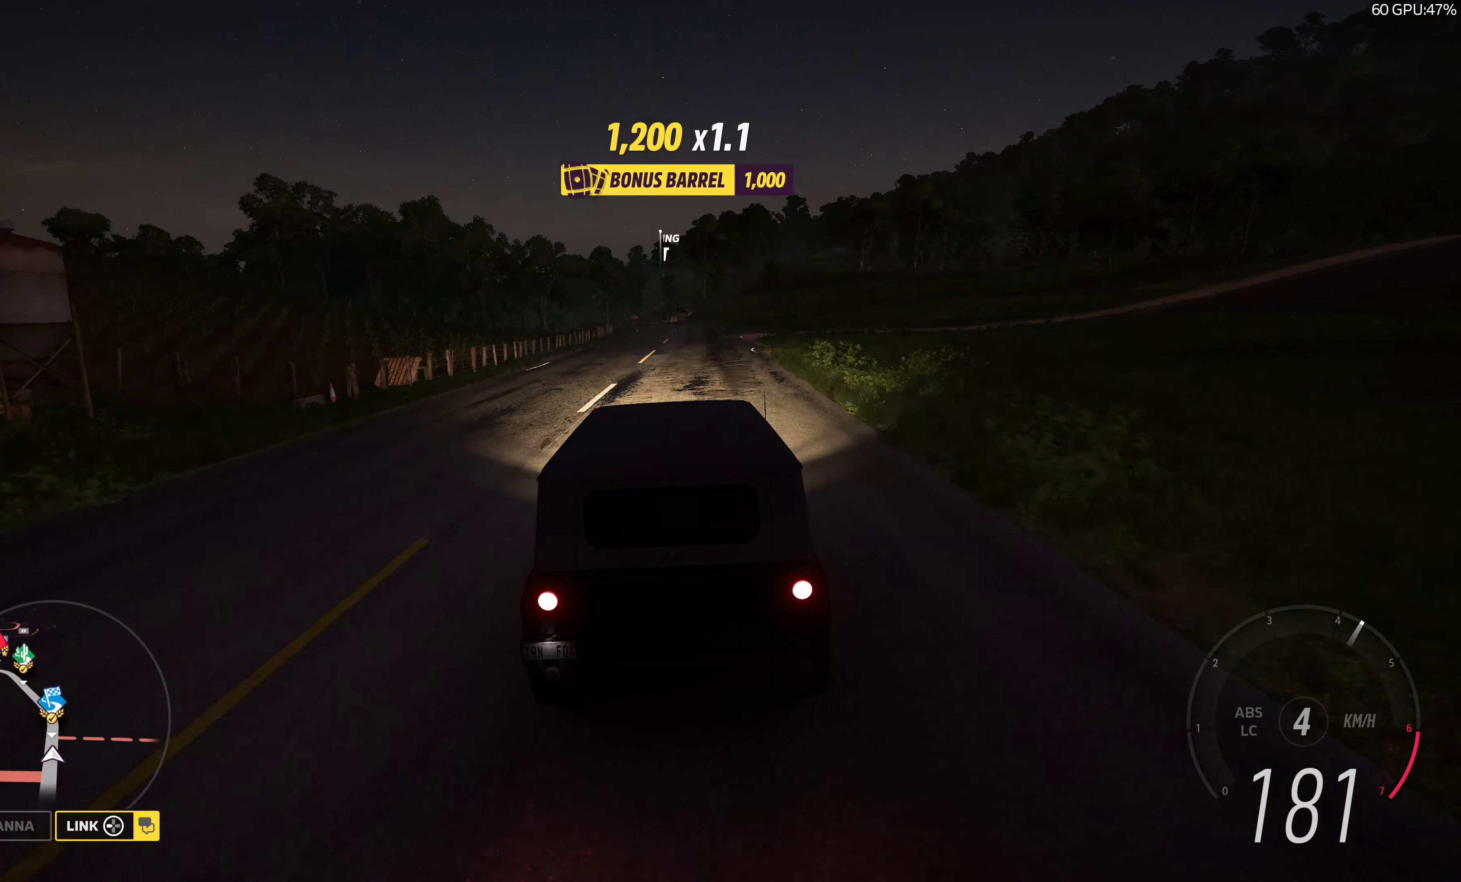
{"buttons": ["R2"], "left_stick": "up", "right_stick": "center", "events": []}
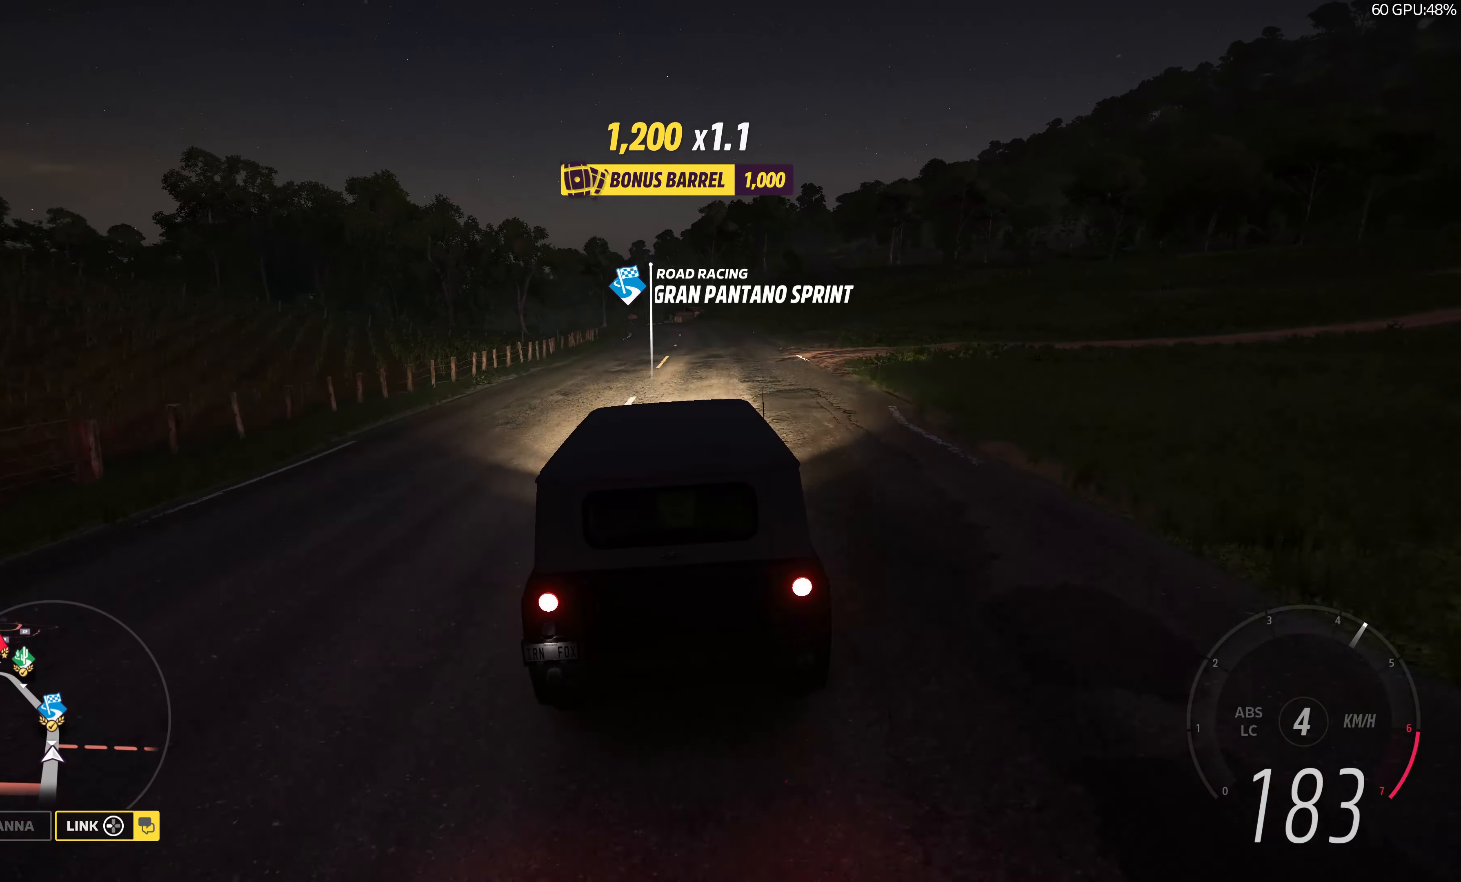
{"buttons": ["R2"], "left_stick": "up", "right_stick": "center", "events": []}
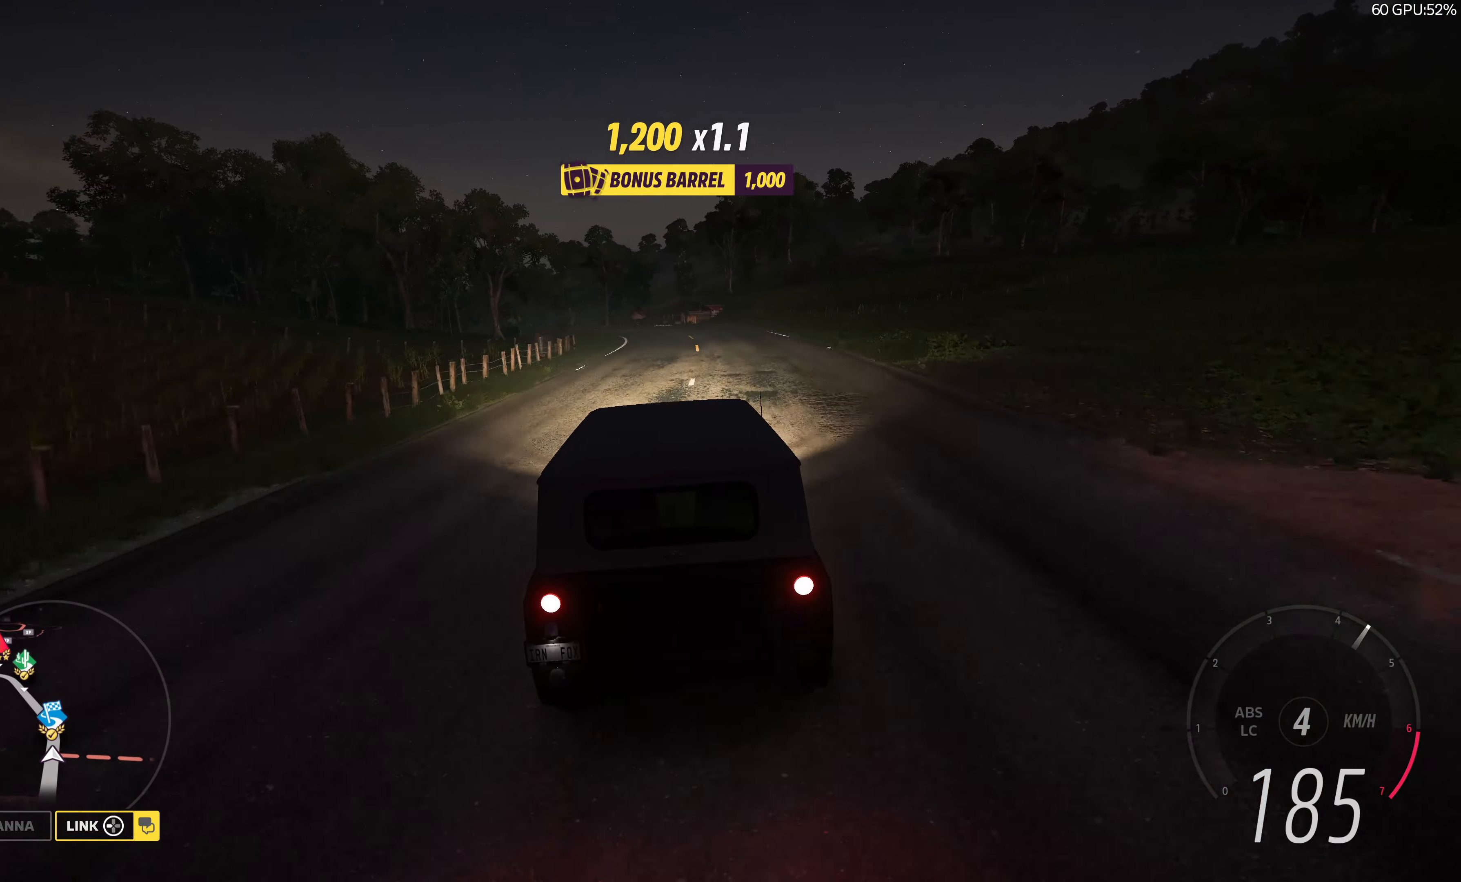
{"buttons": ["R2"], "left_stick": "up", "right_stick": "center", "events": []}
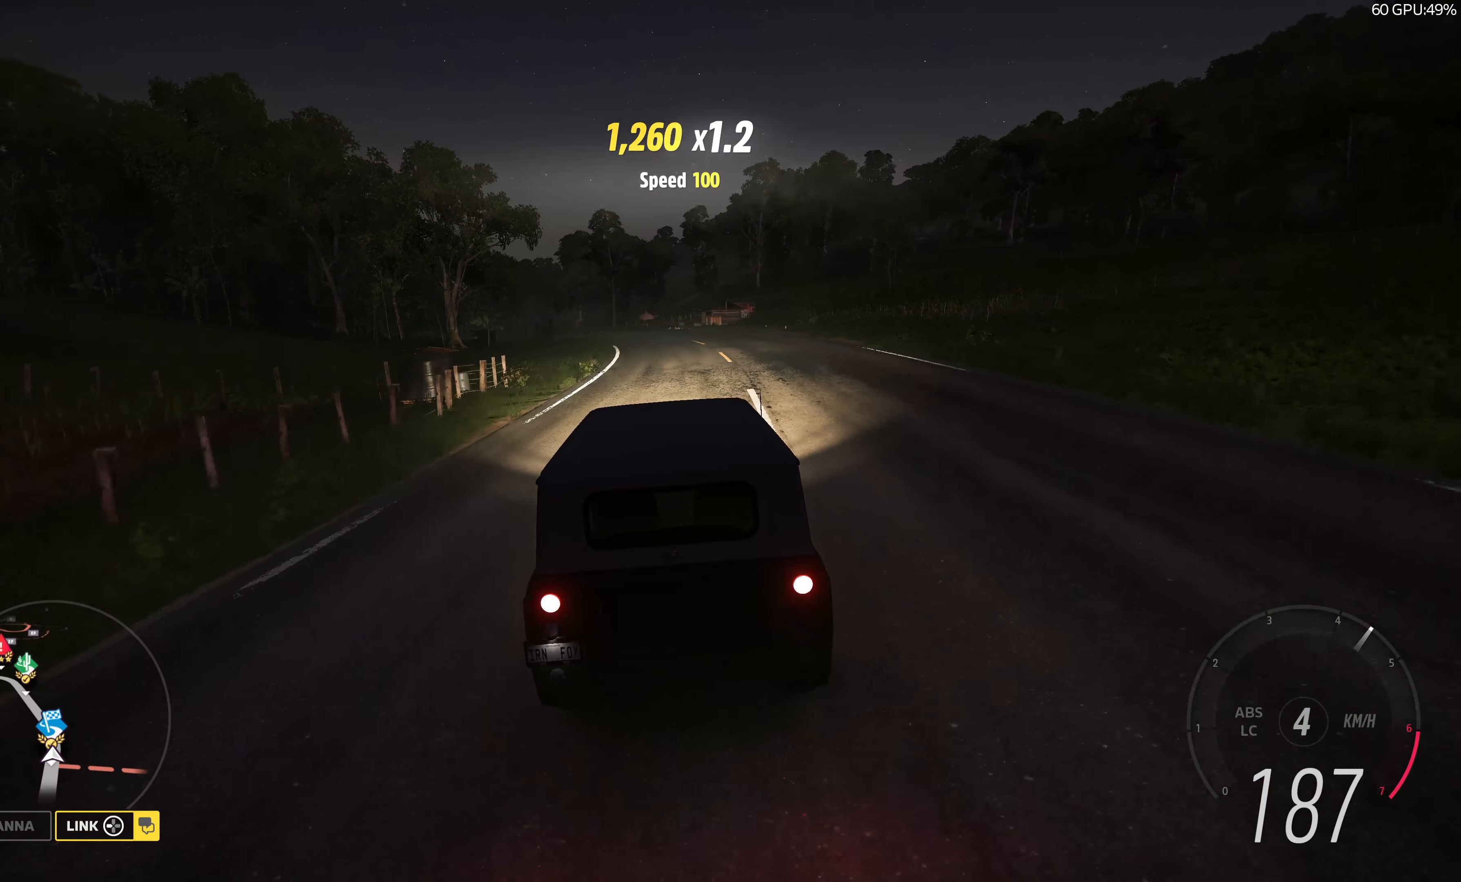
{"buttons": ["R2"], "left_stick": "up", "right_stick": "center", "events": []}
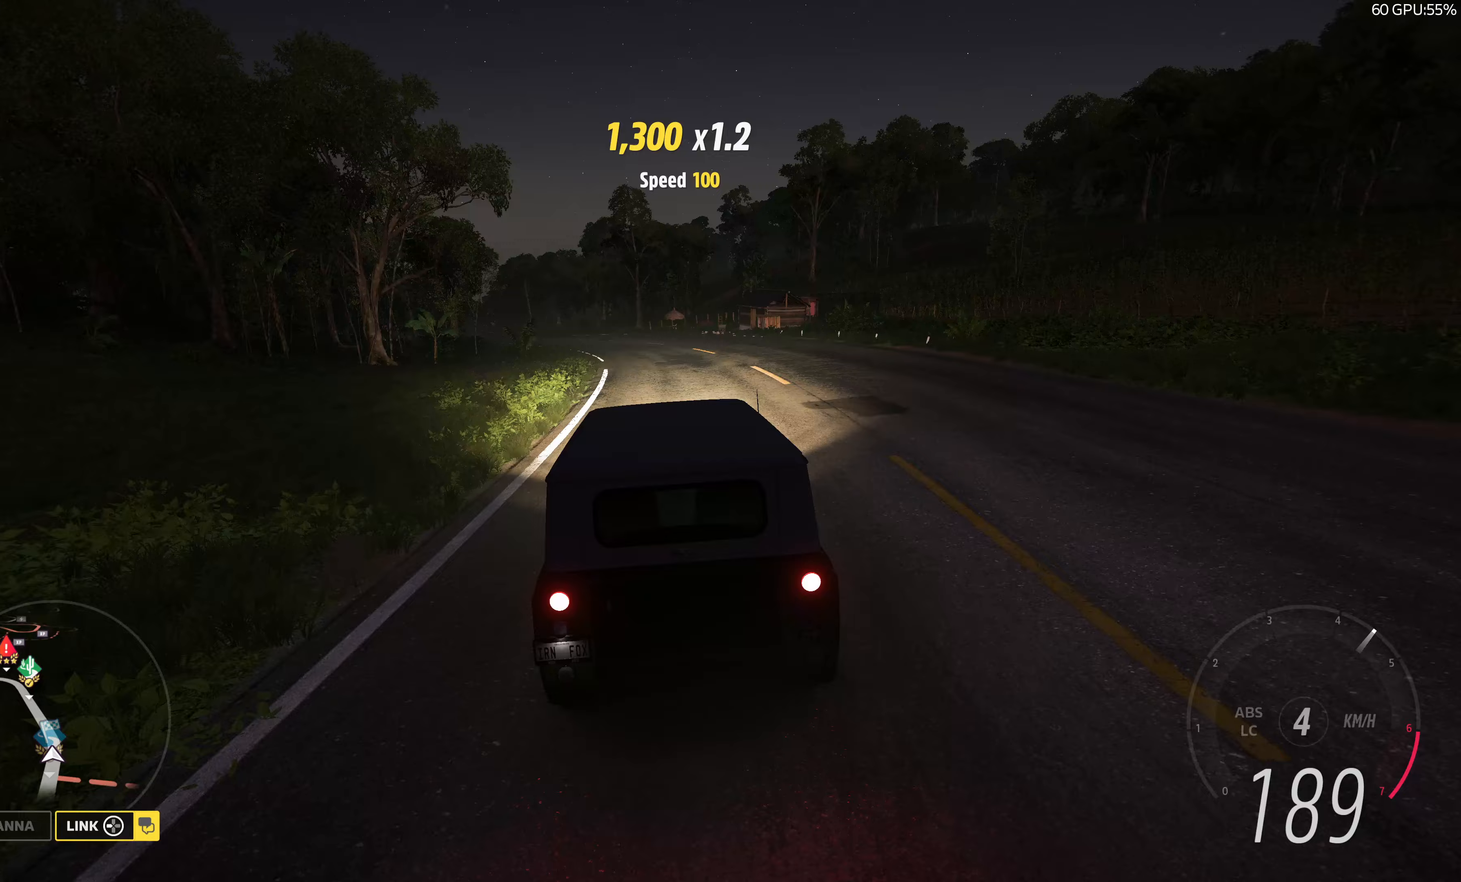
{"buttons": ["R2"], "left_stick": "up", "right_stick": "center", "events": []}
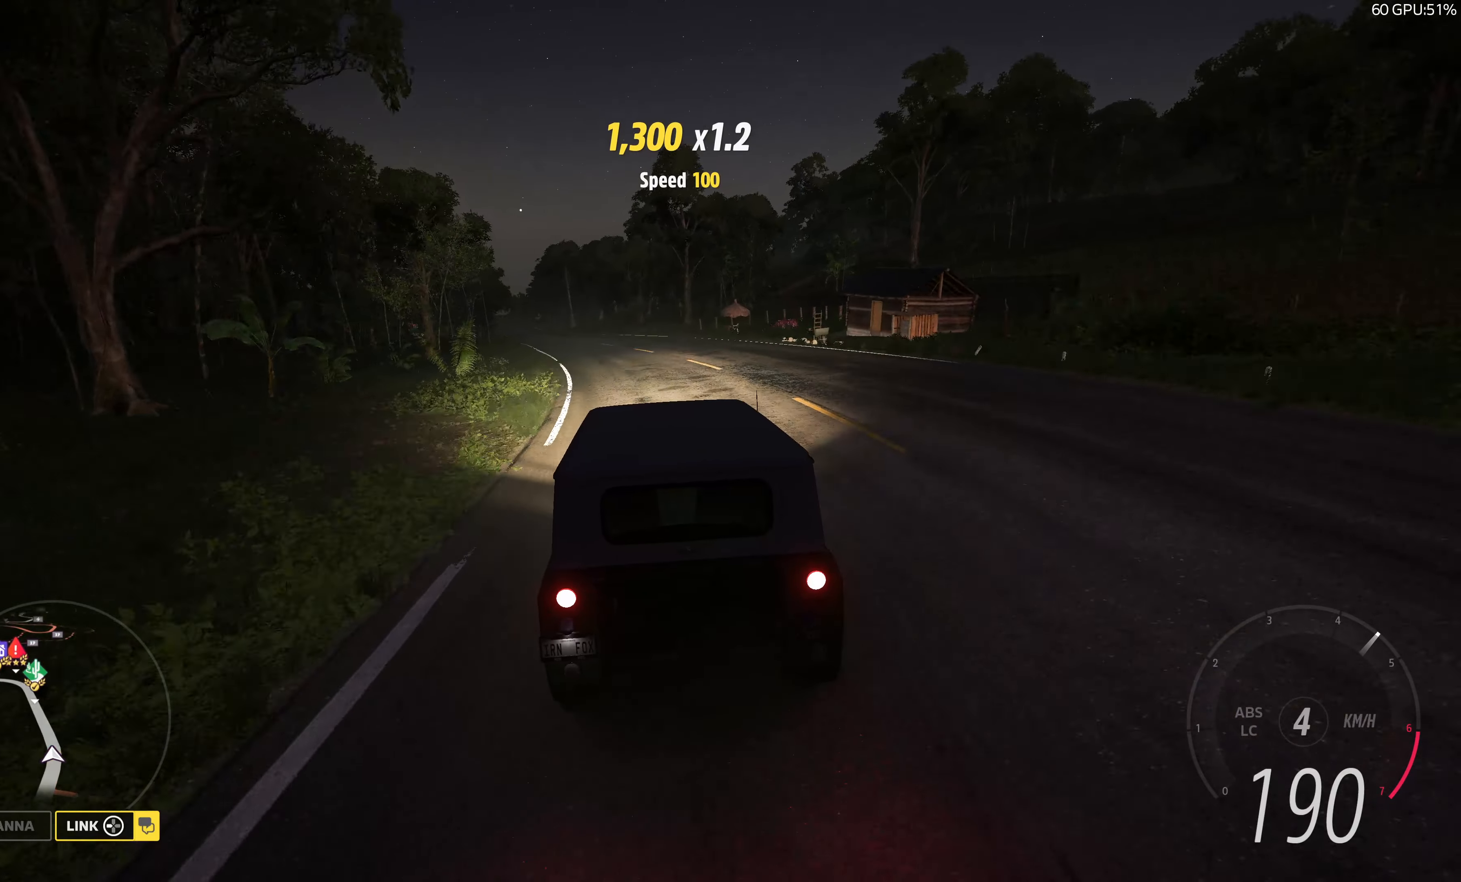
{"buttons": ["R2"], "left_stick": "up", "right_stick": "center", "events": []}
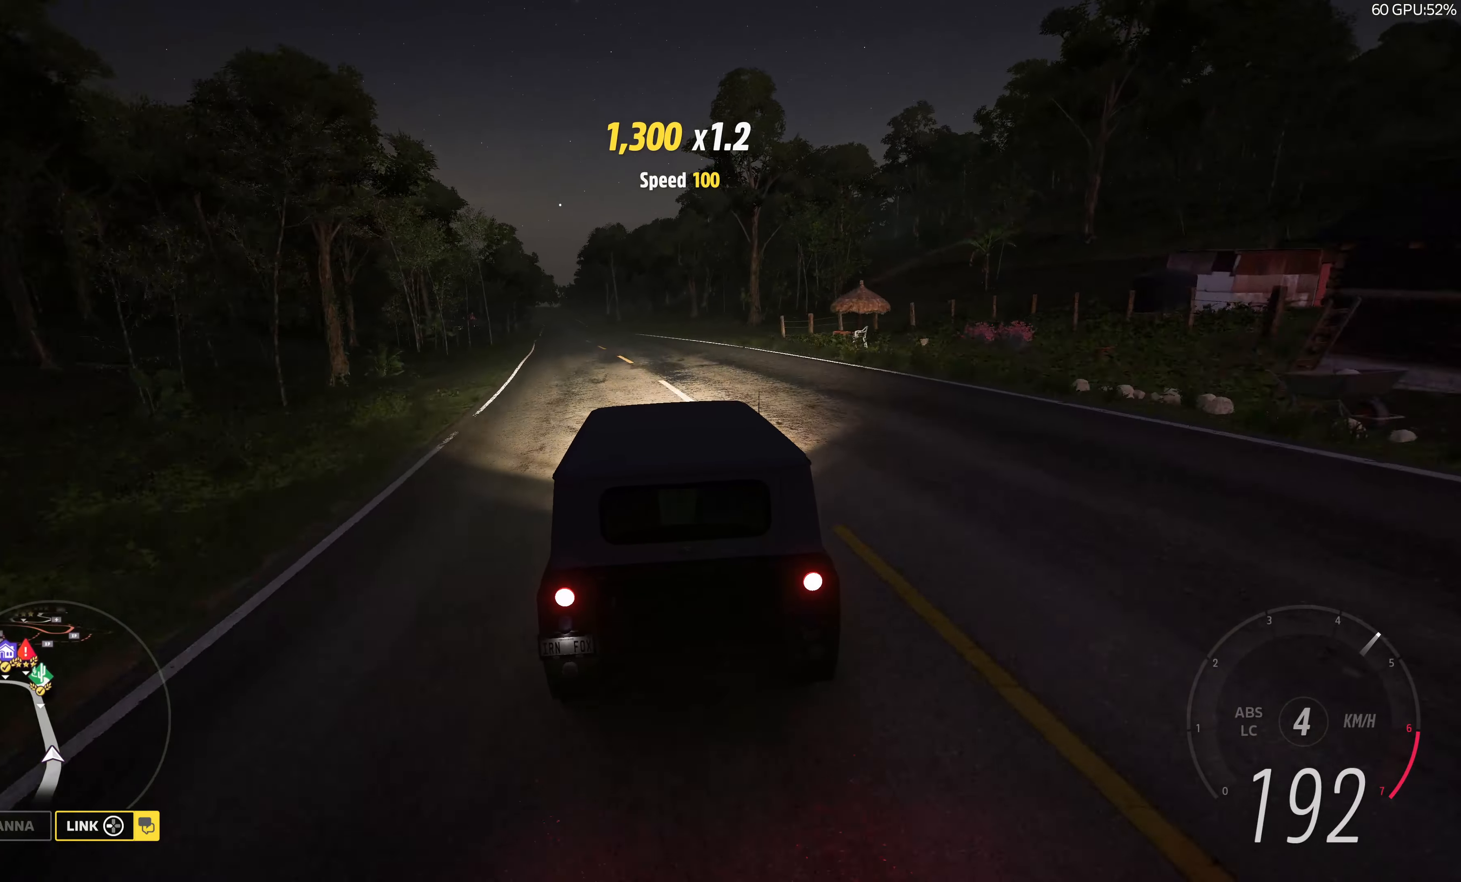
{"buttons": ["R2"], "left_stick": "up", "right_stick": "center", "events": []}
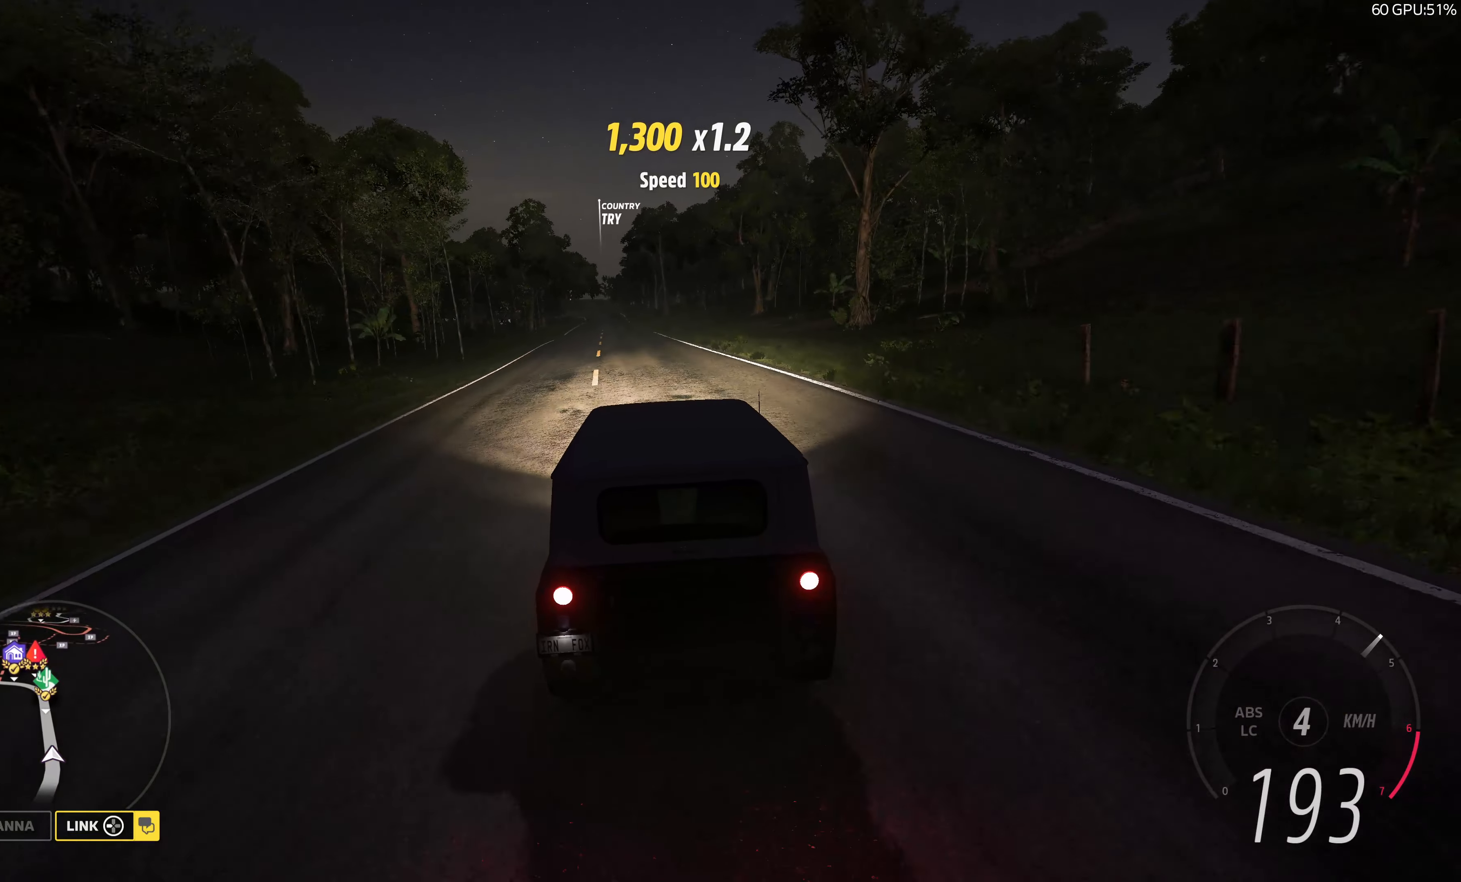
{"buttons": ["R2"], "left_stick": "up", "right_stick": "center", "events": []}
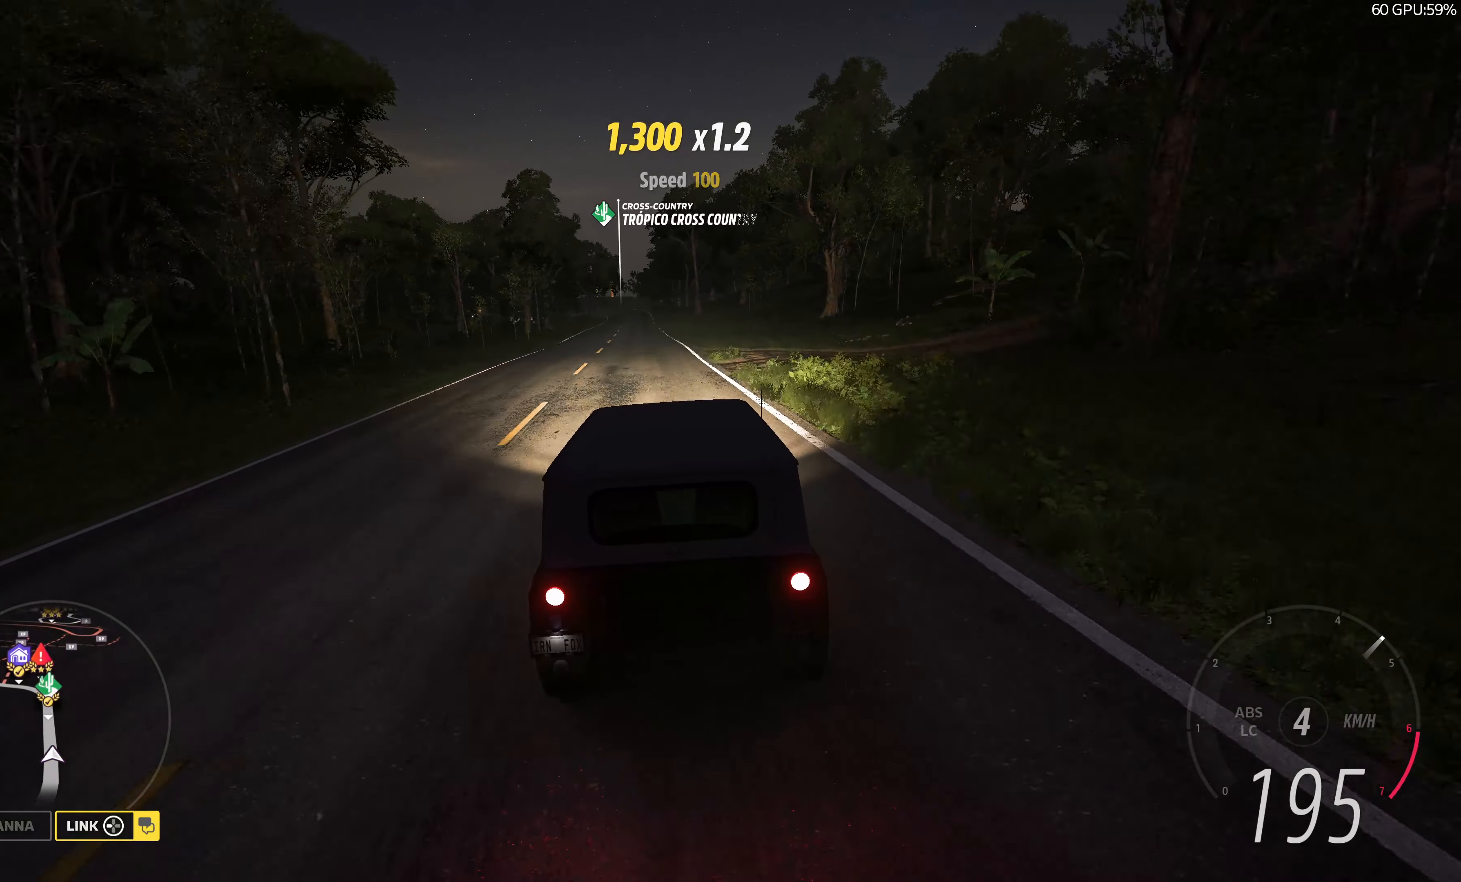
{"buttons": ["R2"], "left_stick": "up", "right_stick": "center", "events": []}
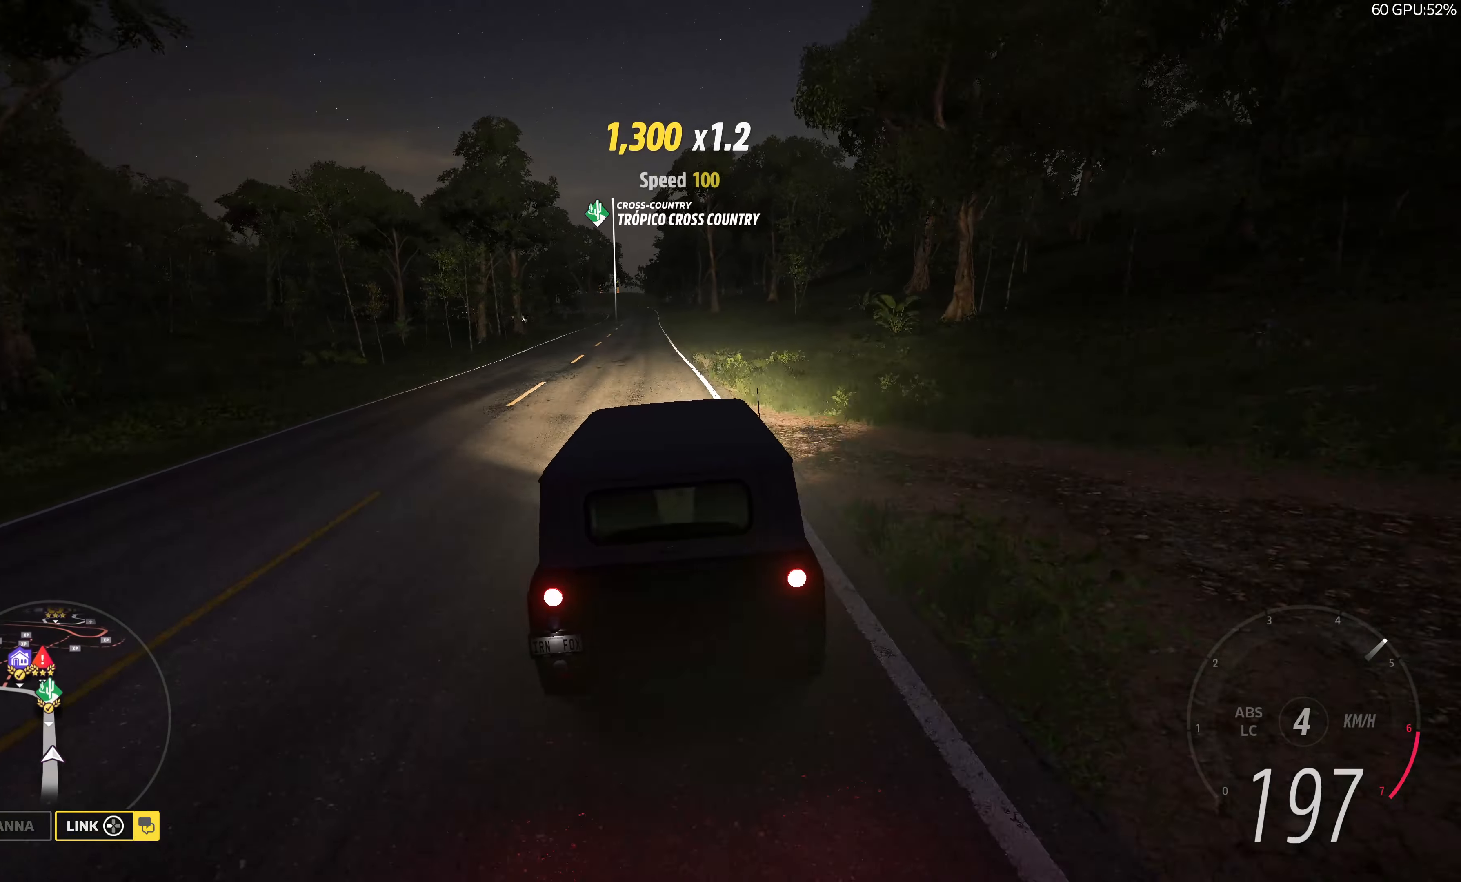
{"buttons": ["R2"], "left_stick": "up", "right_stick": "center", "events": []}
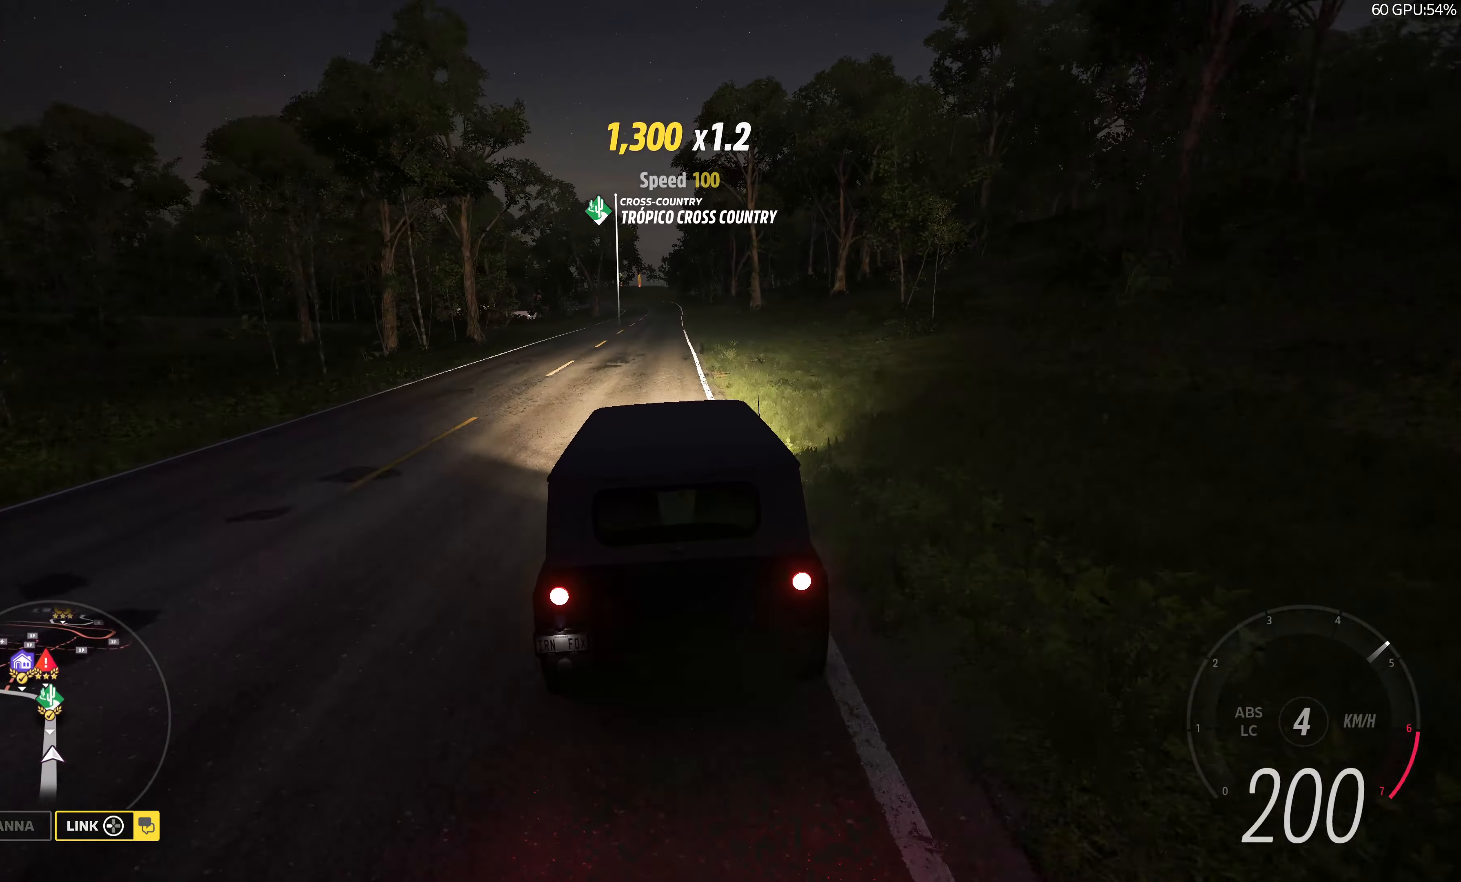
{"buttons": ["R2"], "left_stick": "up", "right_stick": "down", "events": [[483, "right_stick", "down"]]}
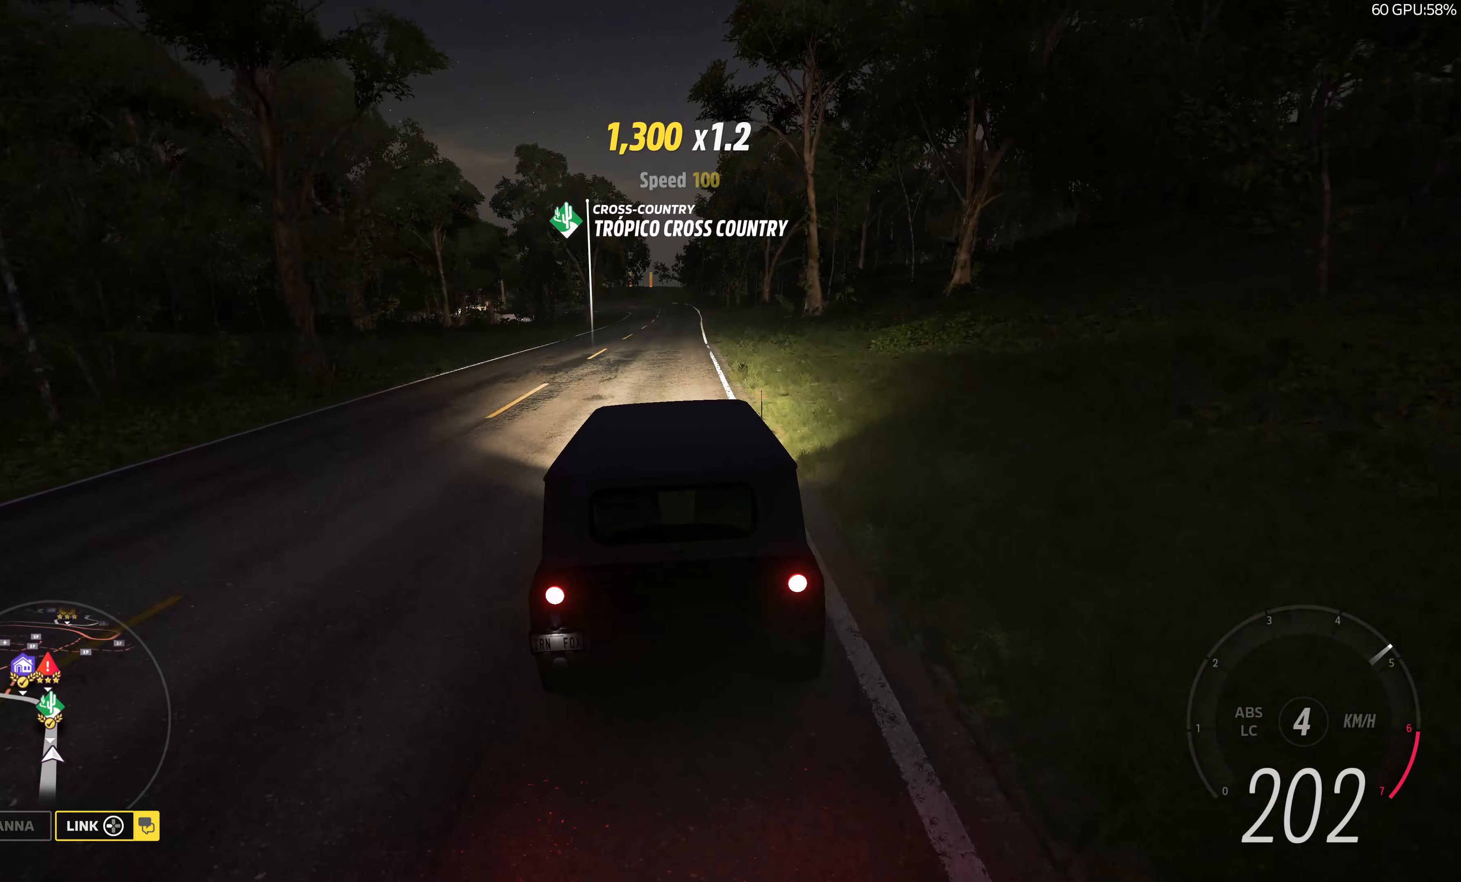
{"buttons": ["R2"], "left_stick": "up", "right_stick": "center", "events": [[433, "right_stick", "center"]]}
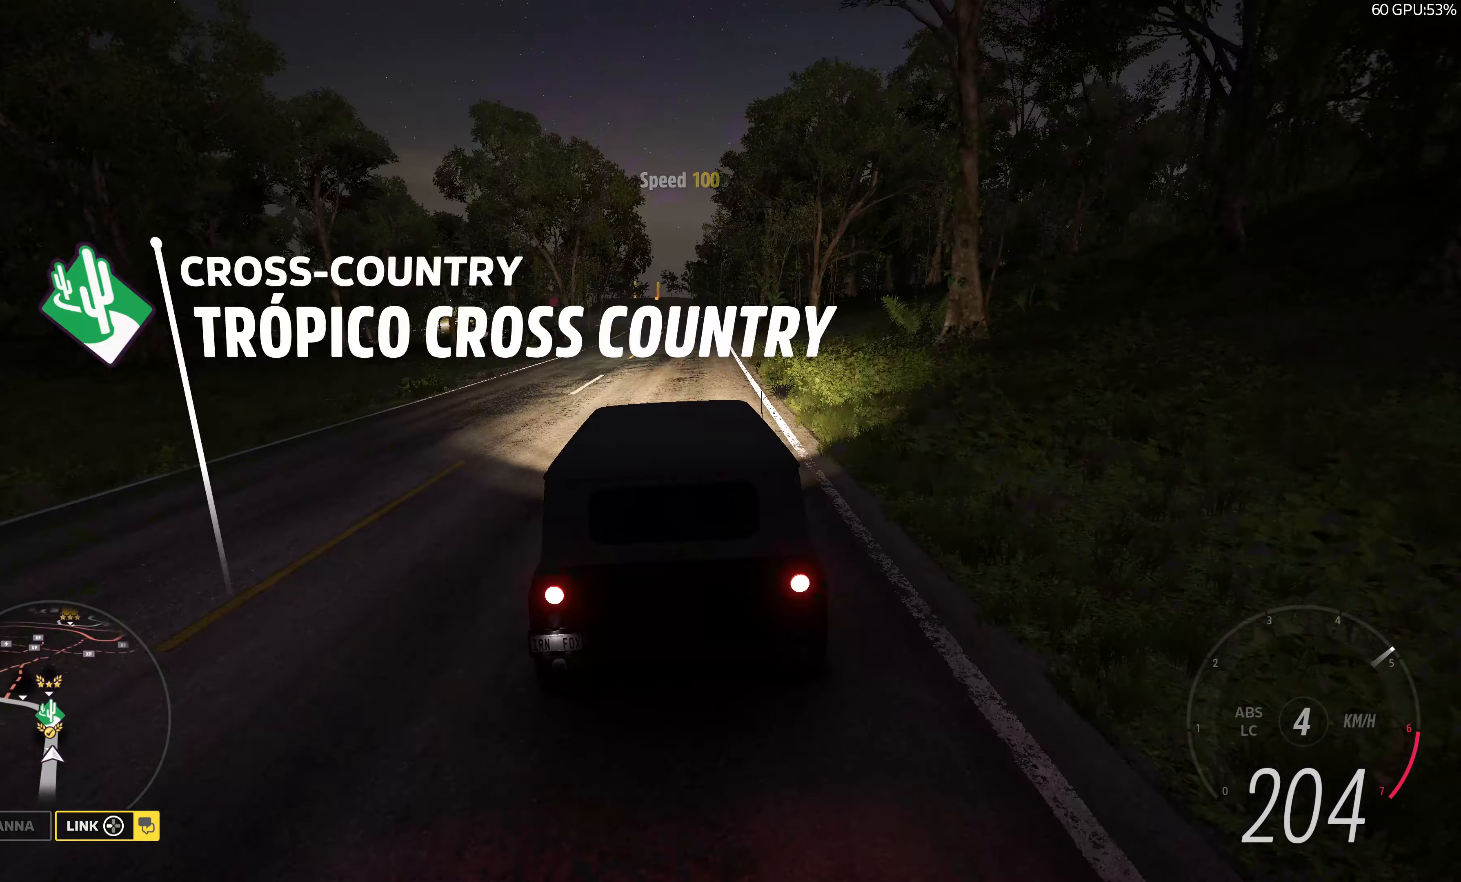
{"buttons": ["R2"], "left_stick": "up", "right_stick": "center", "events": []}
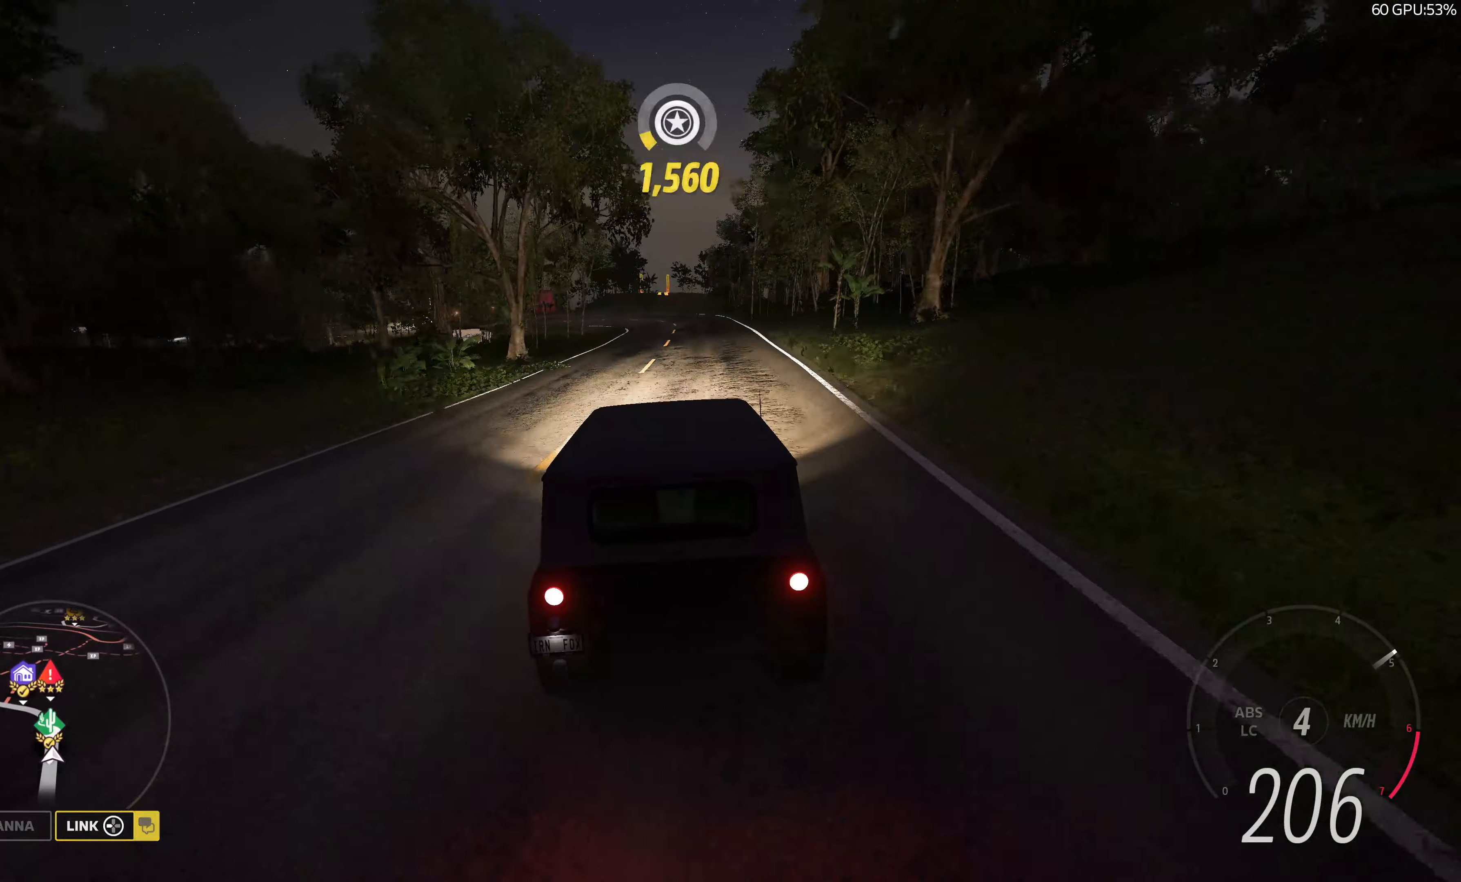
{"buttons": ["R2"], "left_stick": "up", "right_stick": "center", "events": []}
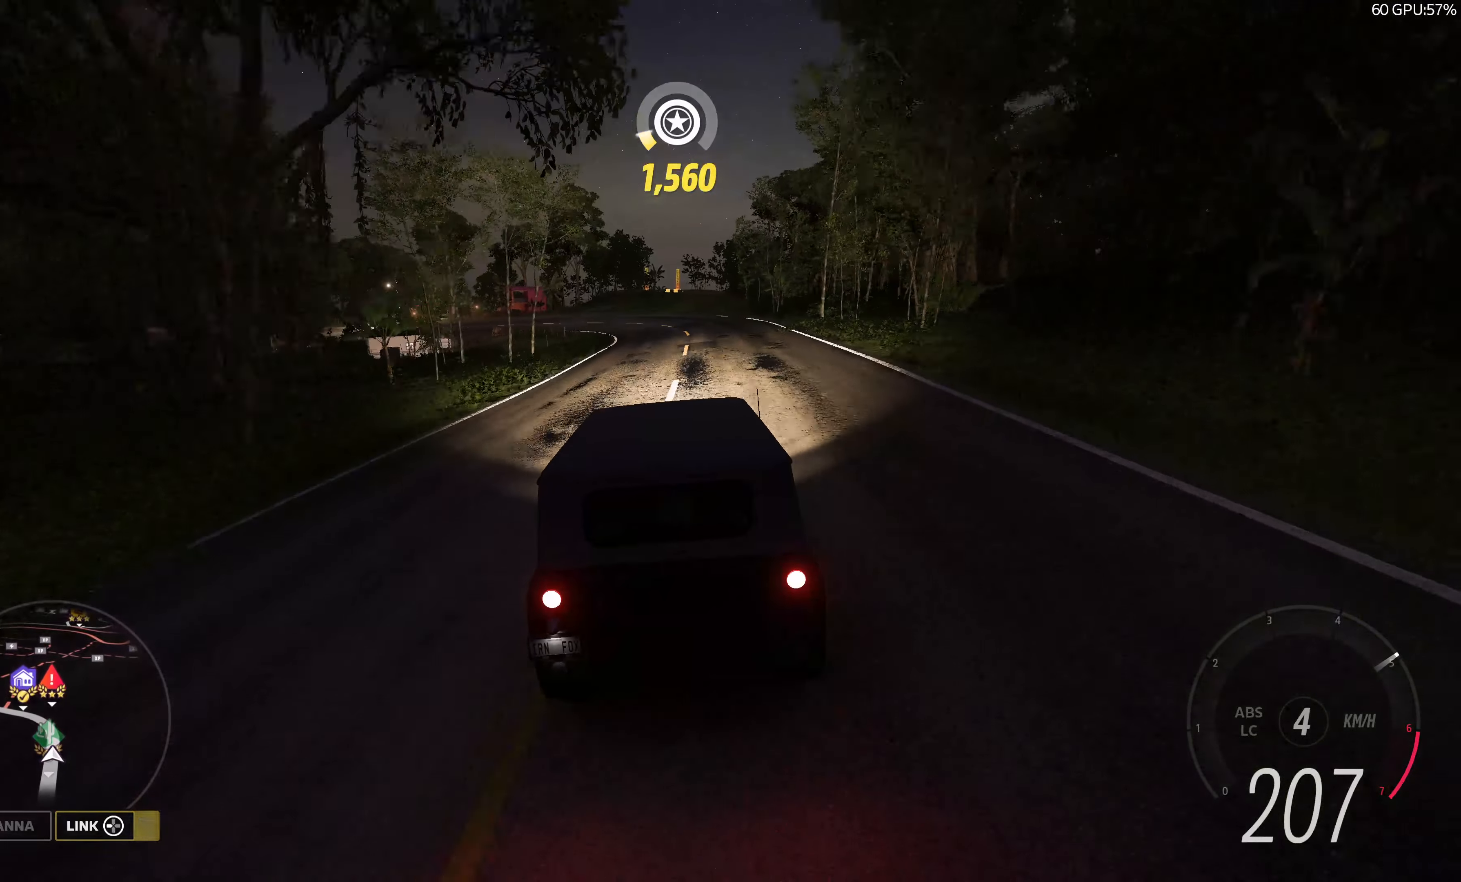
{"buttons": ["R2"], "left_stick": "up", "right_stick": "center", "events": []}
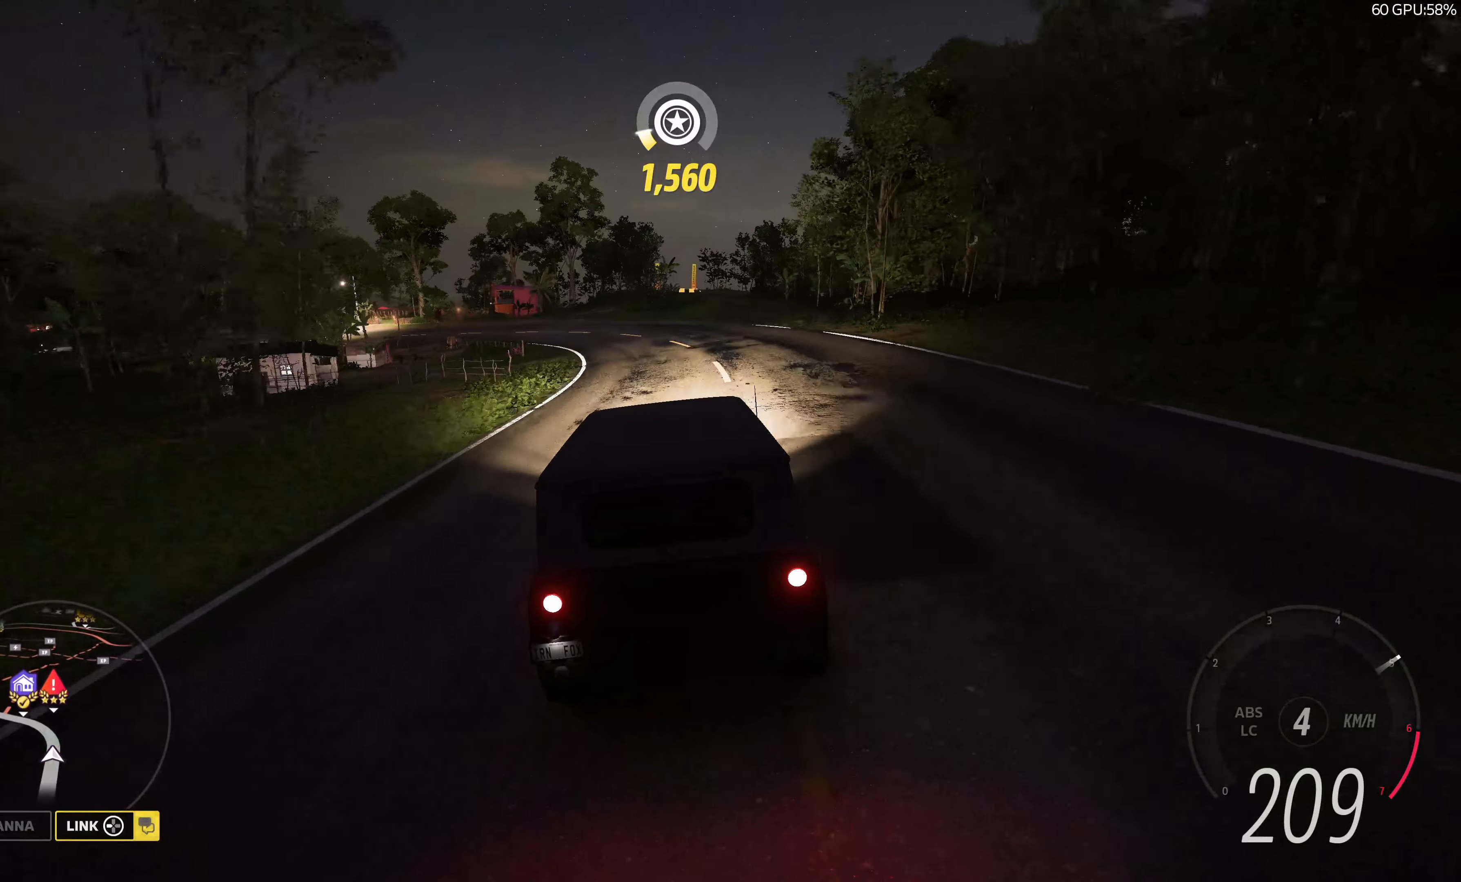
{"buttons": ["R2"], "left_stick": "up", "right_stick": "center", "events": []}
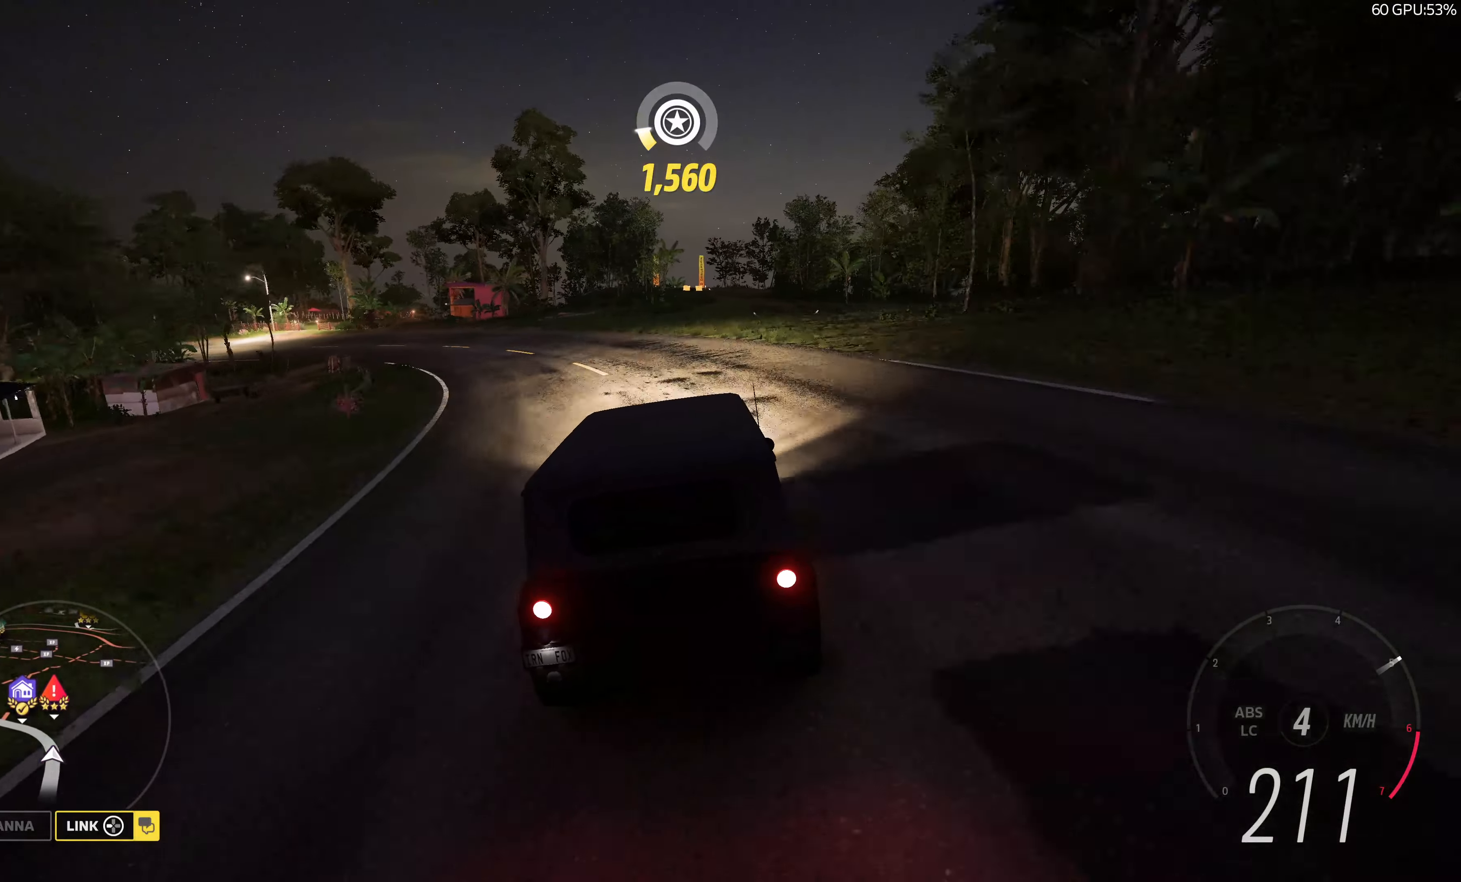
{"buttons": ["R2"], "left_stick": "up", "right_stick": "center", "events": []}
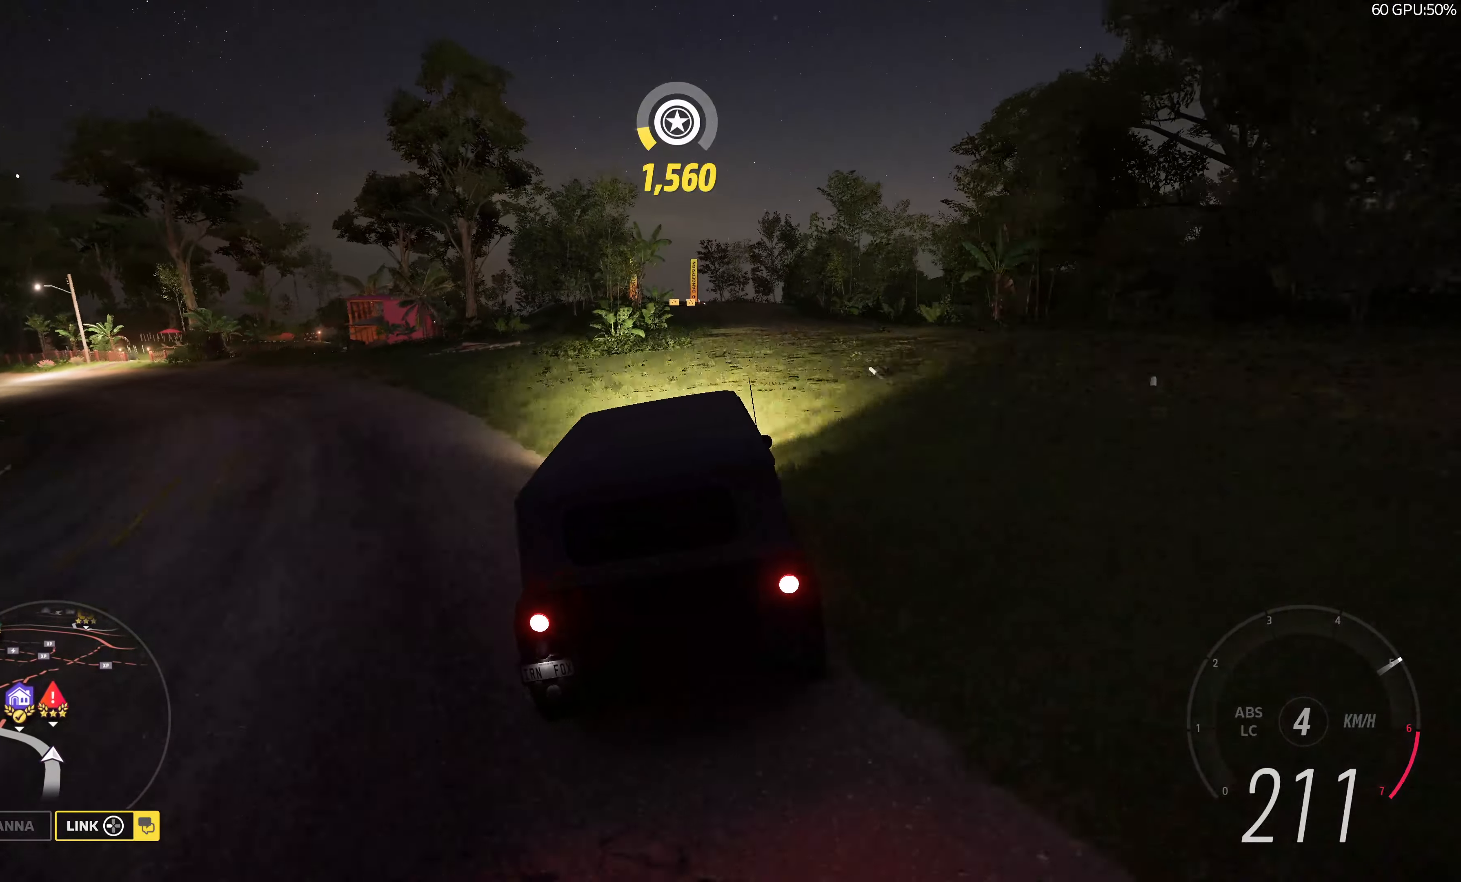
{"buttons": ["R2"], "left_stick": "up", "right_stick": "center", "events": []}
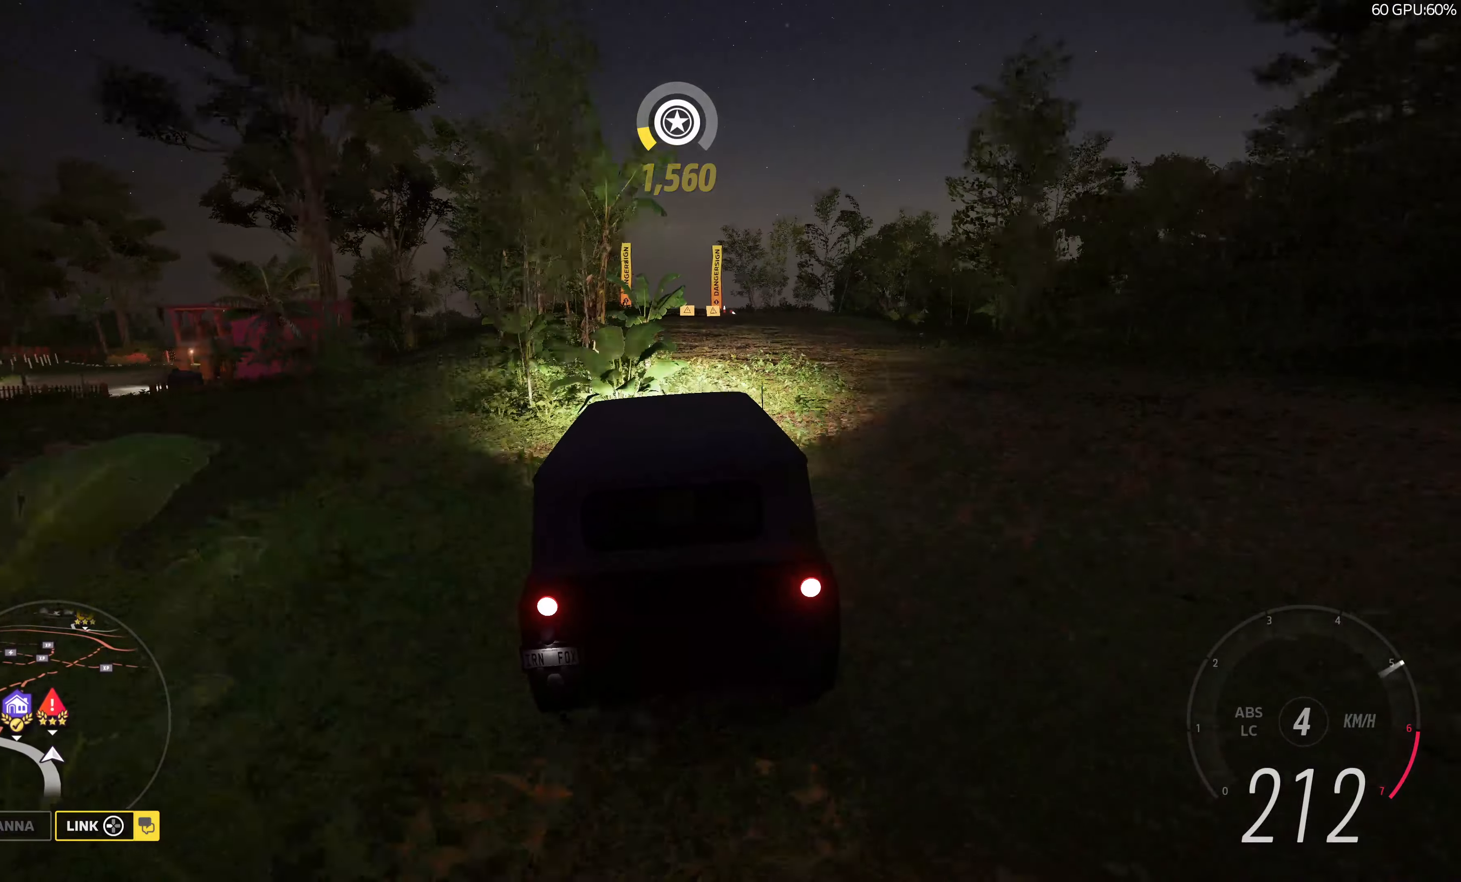
{"buttons": ["R2"], "left_stick": "up", "right_stick": "center", "events": []}
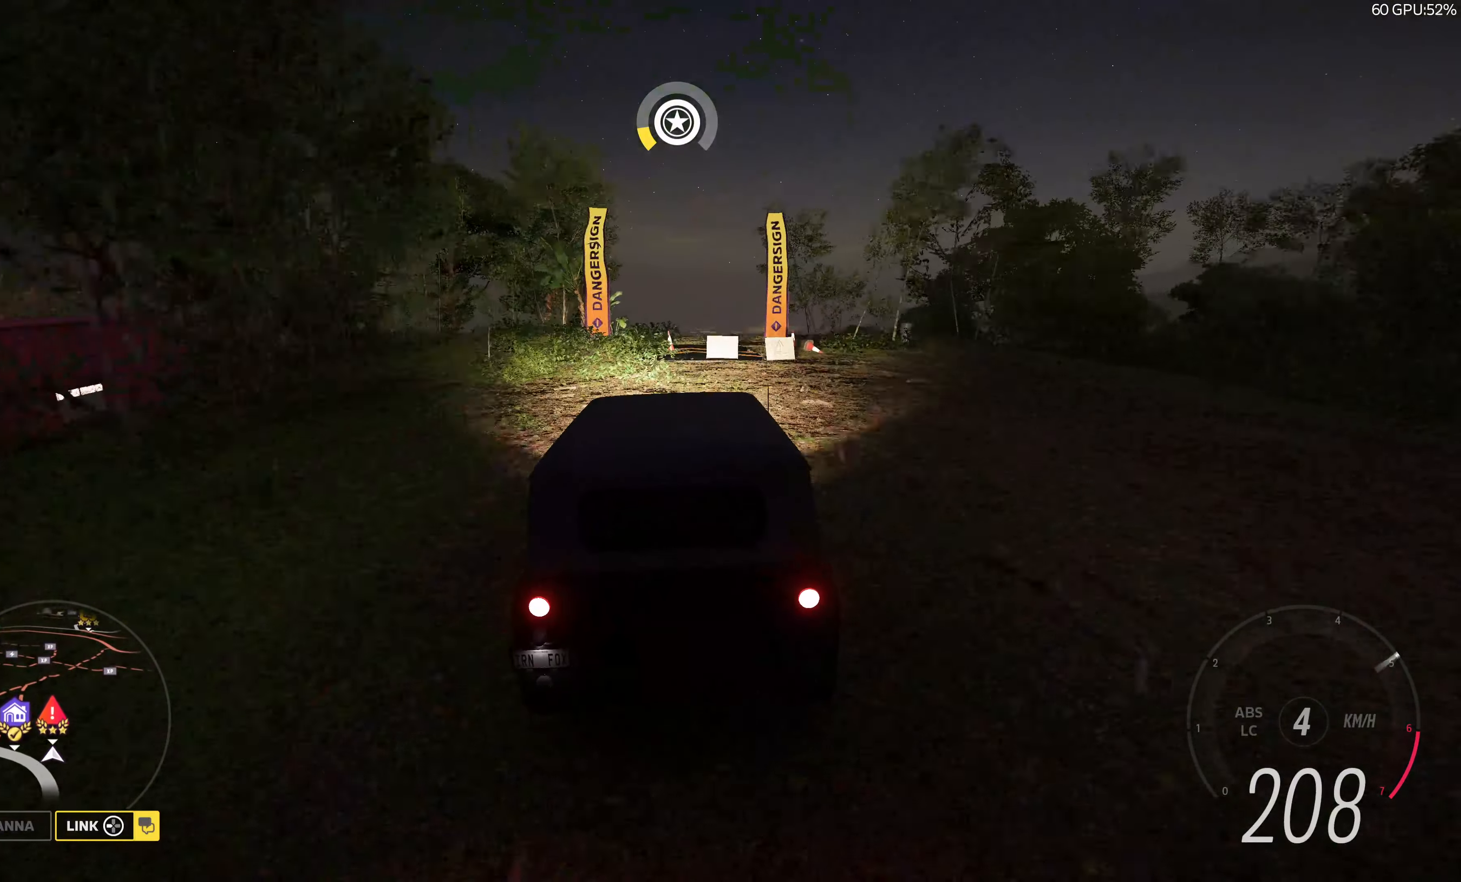
{"buttons": ["R2"], "left_stick": "center", "right_stick": "center", "events": [[334, "left_stick", "center"]]}
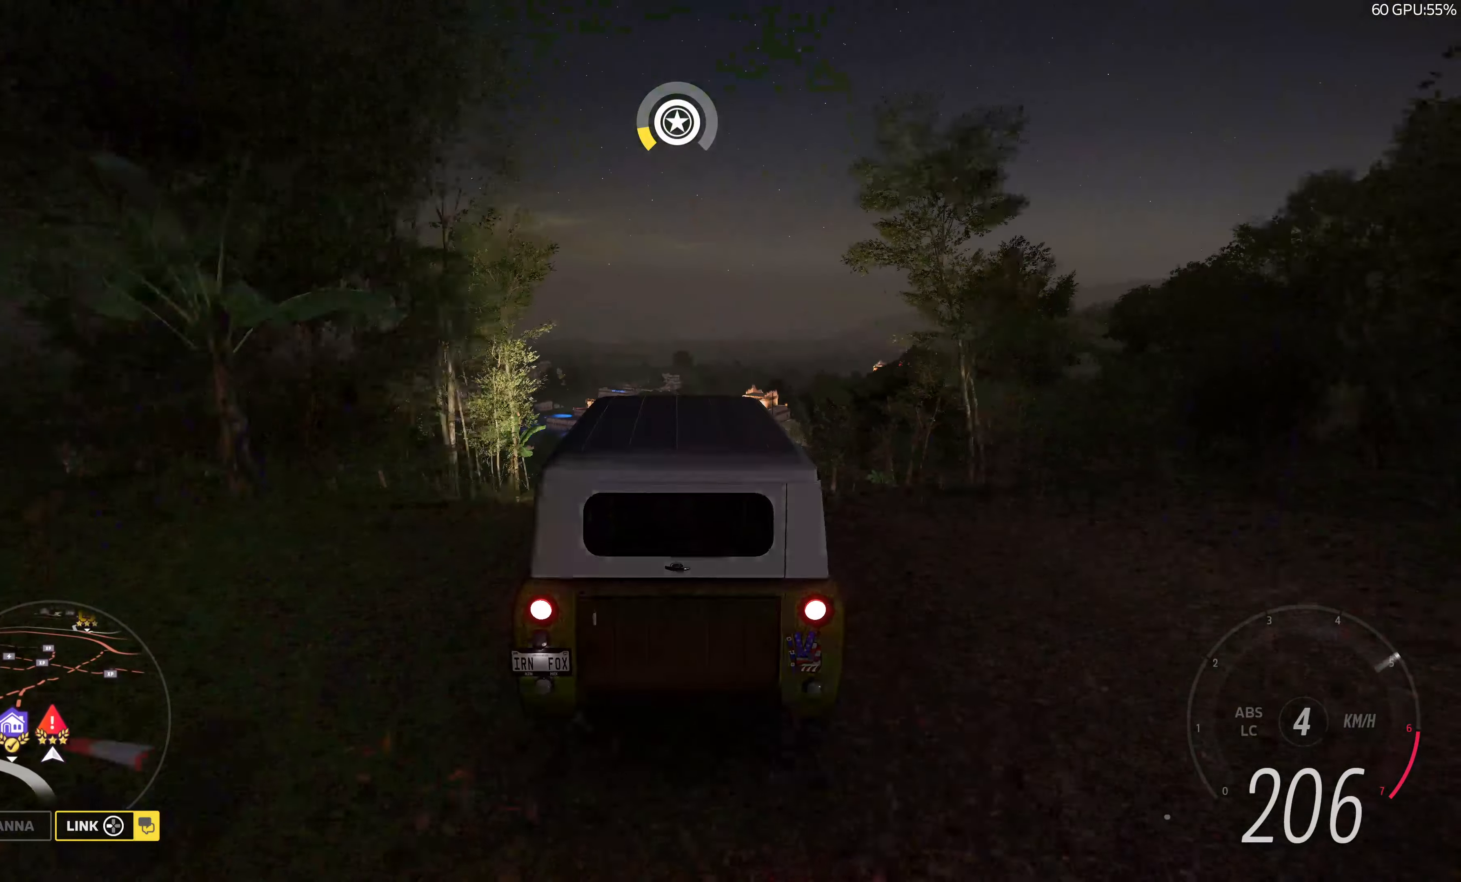
{"buttons": [], "left_stick": "center", "right_stick": "up", "events": [[184, "R2", "up"], [333, "right_stick", "up"]]}
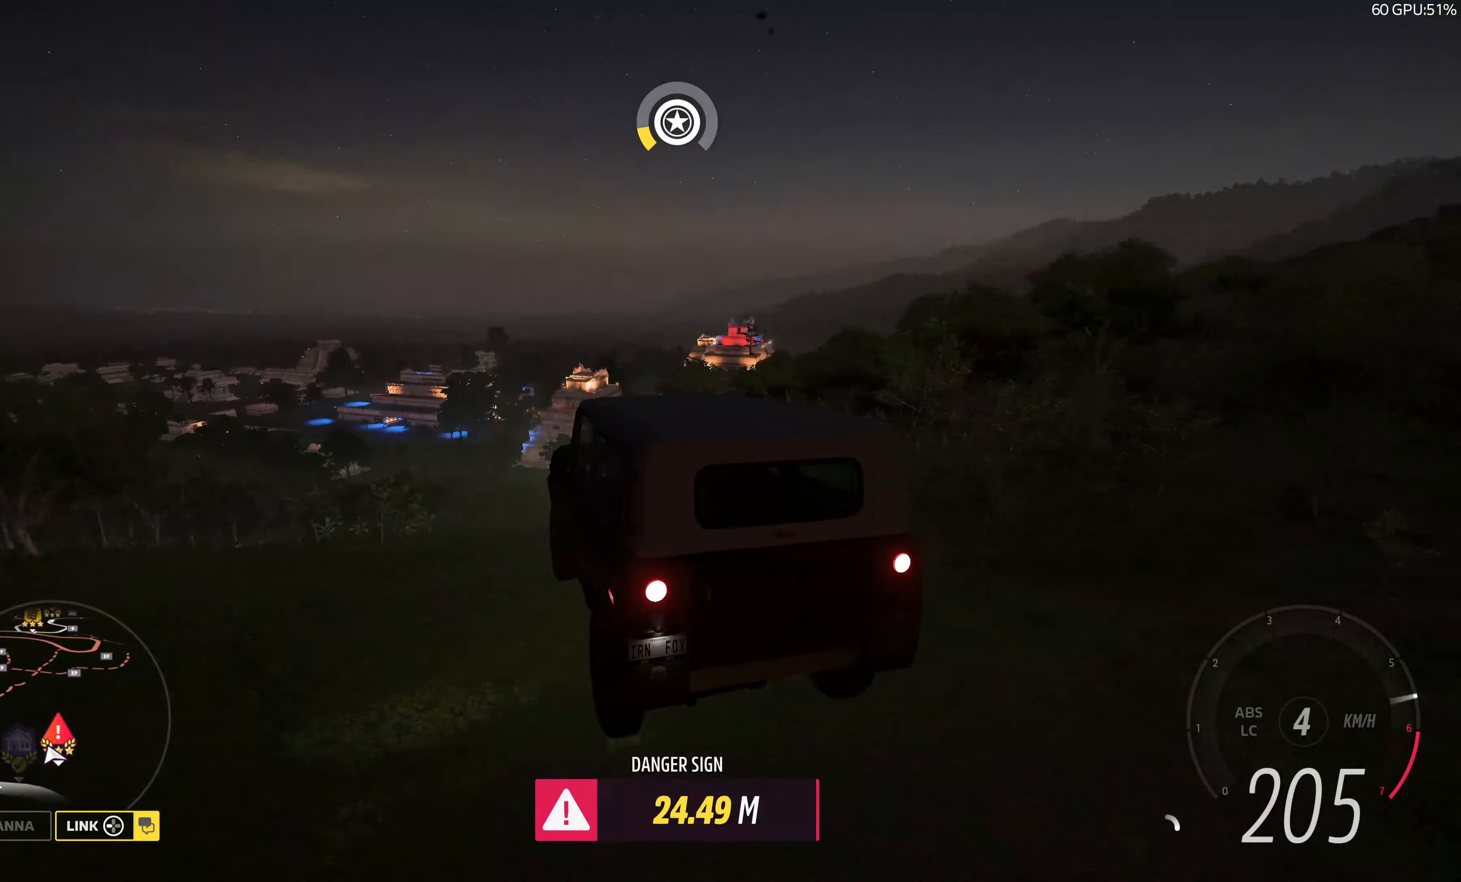
{"buttons": [], "left_stick": "center", "right_stick": "up", "events": []}